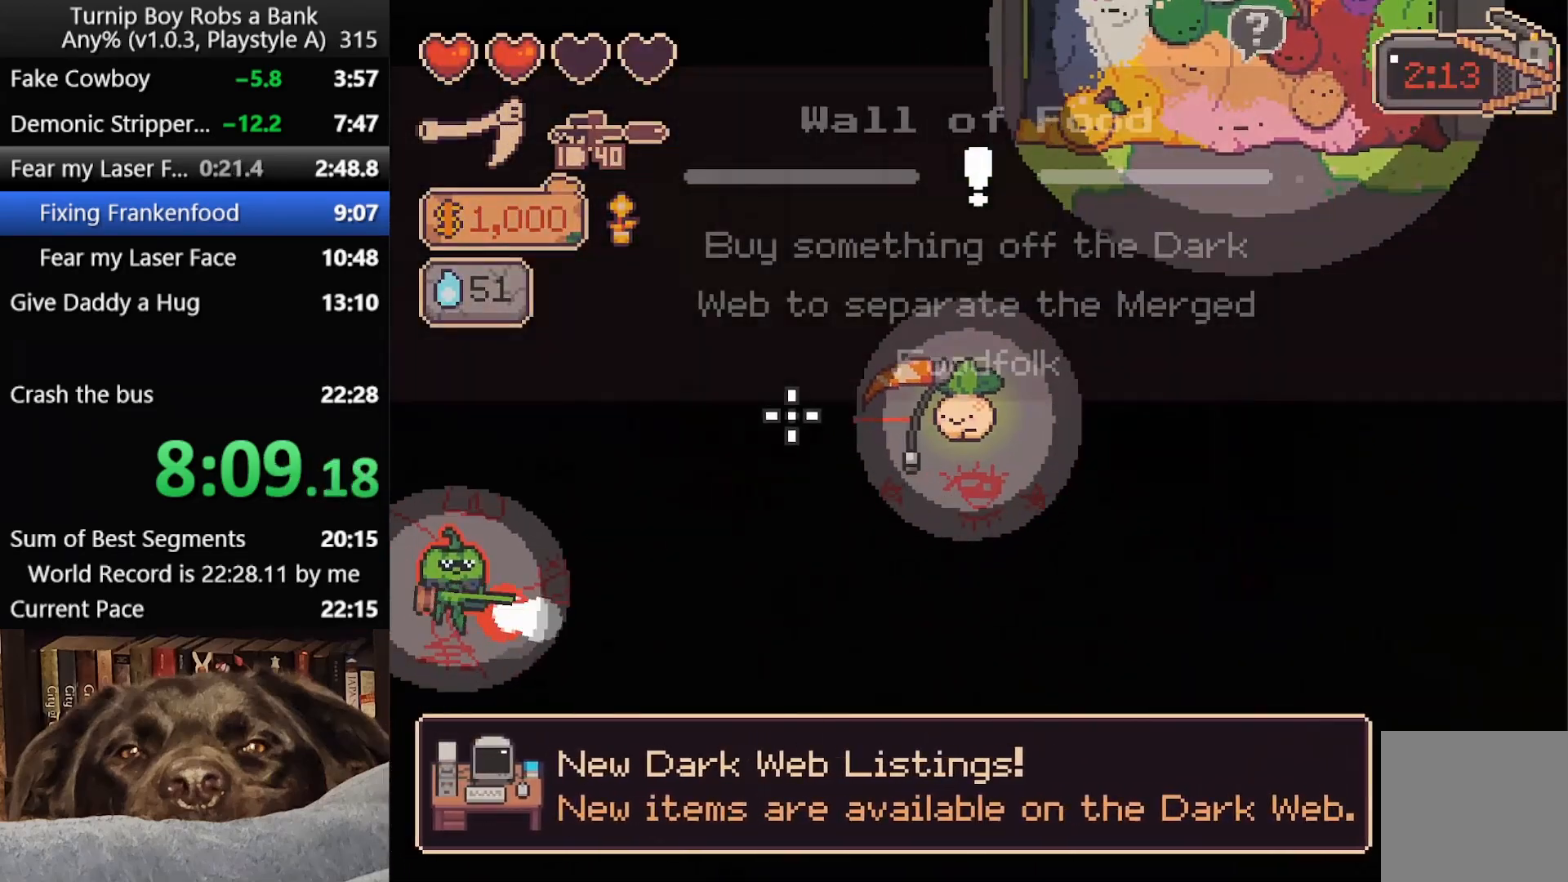
Gameplay with a controller (Xbox layout); each line is a JSON object with the inputs held at the frame after it. "button_events" lists button changes between this image and that frame as [ms after this image, input, new state], when the widget could be followed in between (sticks are given only as held states).
{"buttons": [], "left_stick": "left", "right_stick": "left", "button_events": []}
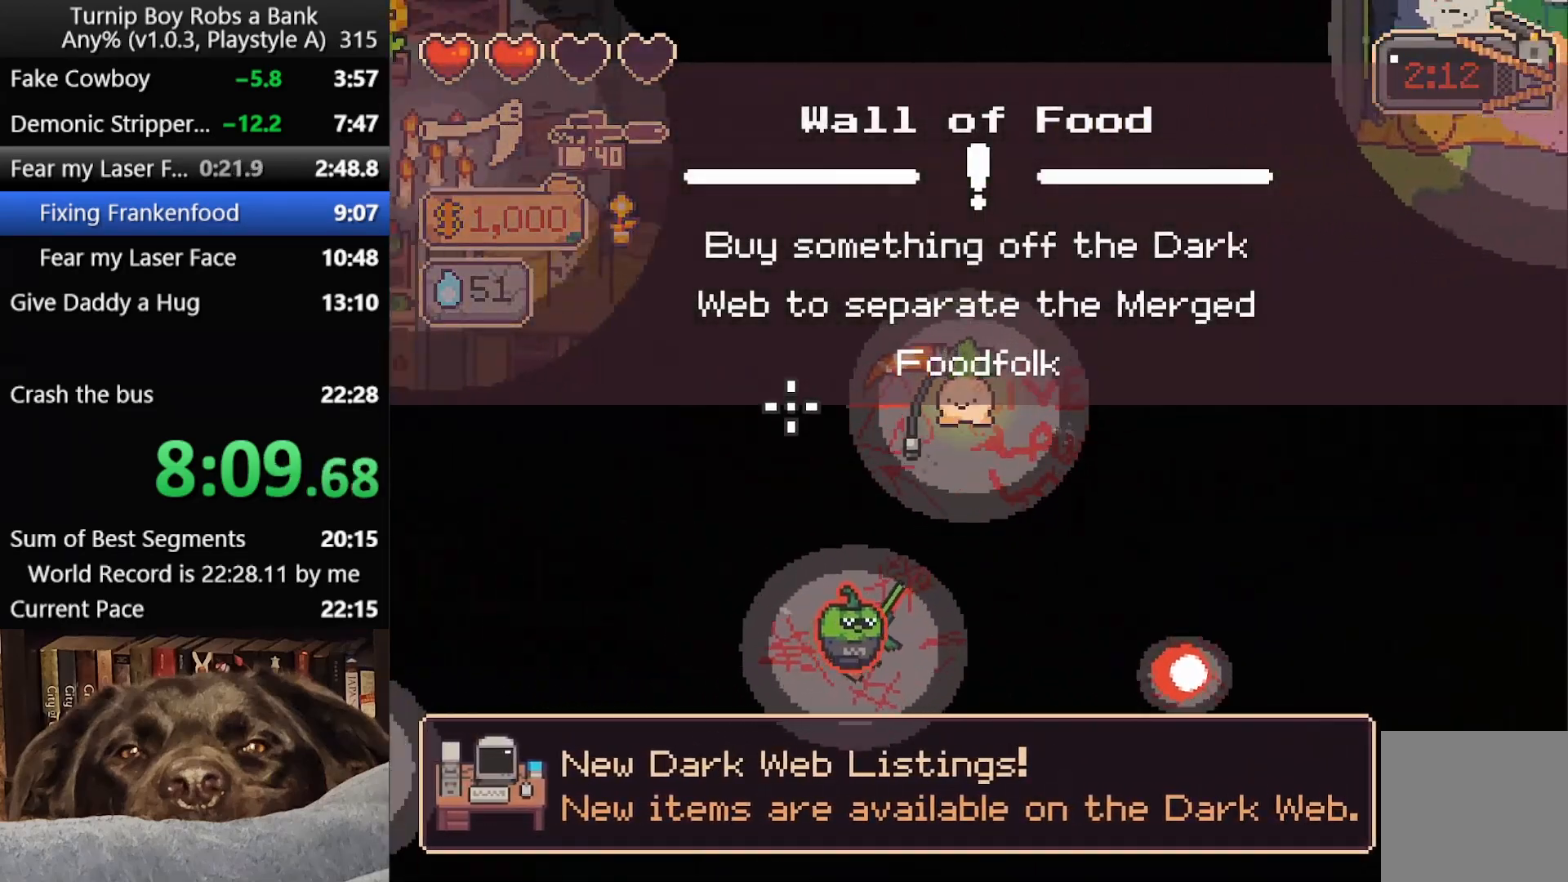
{"buttons": [], "left_stick": "left", "right_stick": "left", "button_events": []}
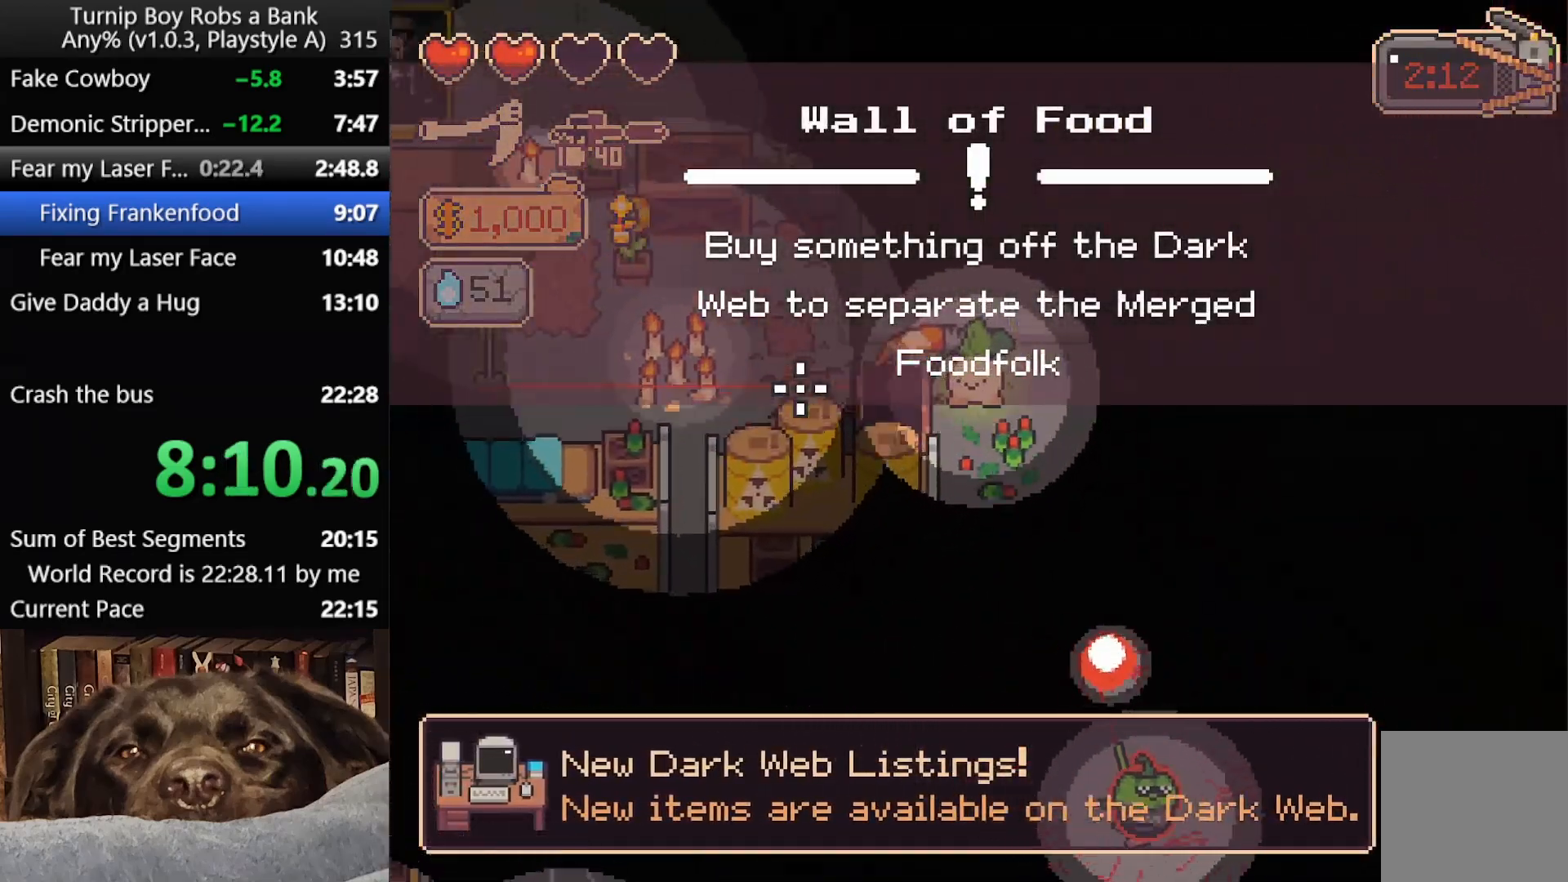
{"buttons": [], "left_stick": "left", "right_stick": "center", "button_events": []}
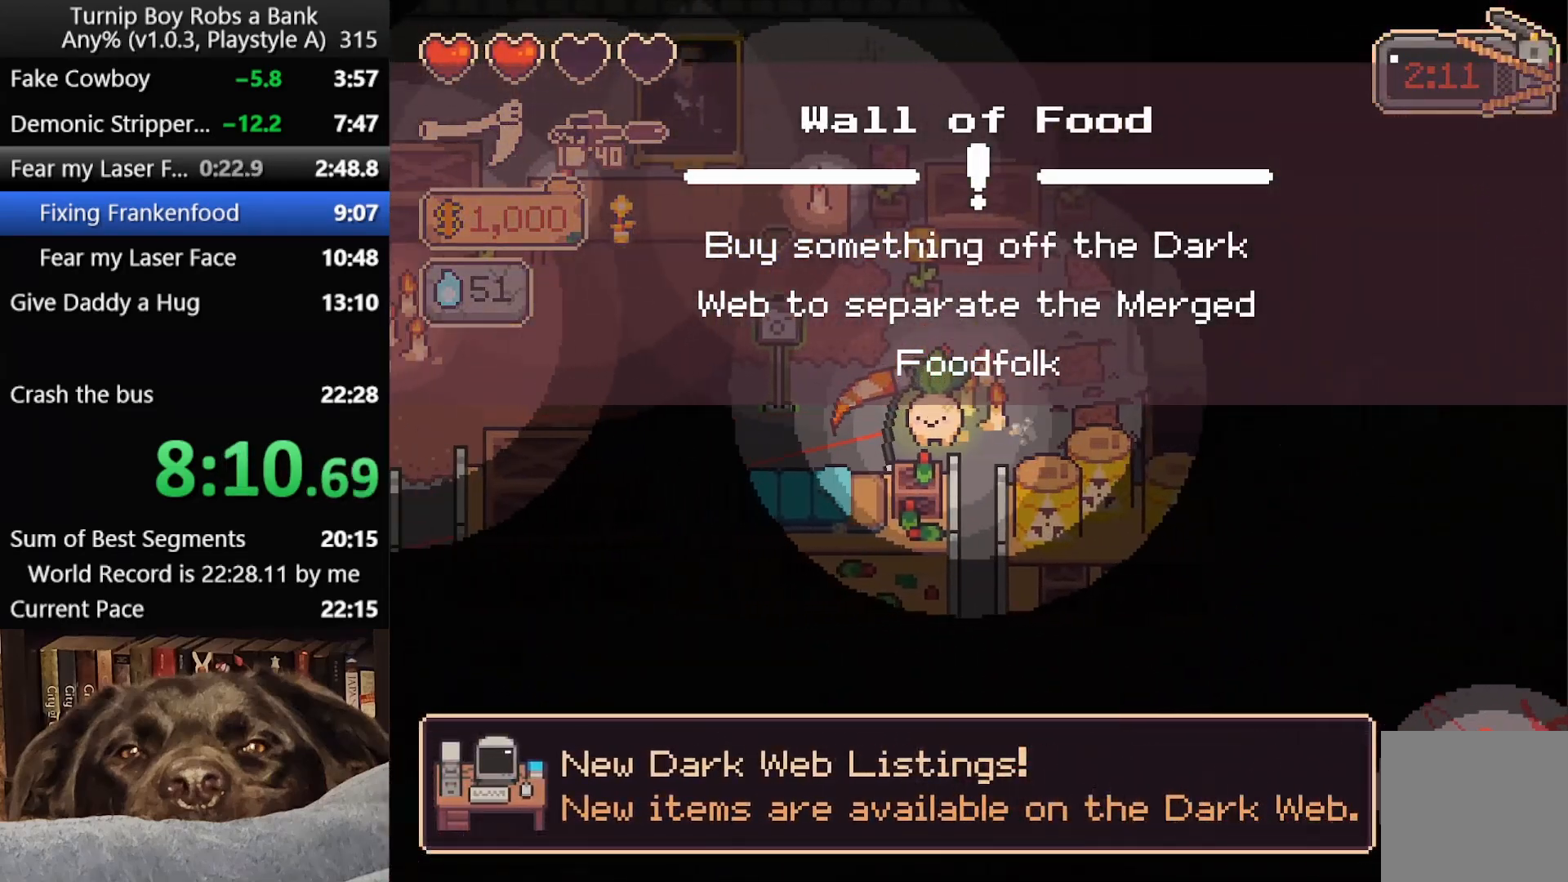
{"buttons": [], "left_stick": "left", "right_stick": "center", "button_events": [[350, "B", "down"], [433, "B", "up"]]}
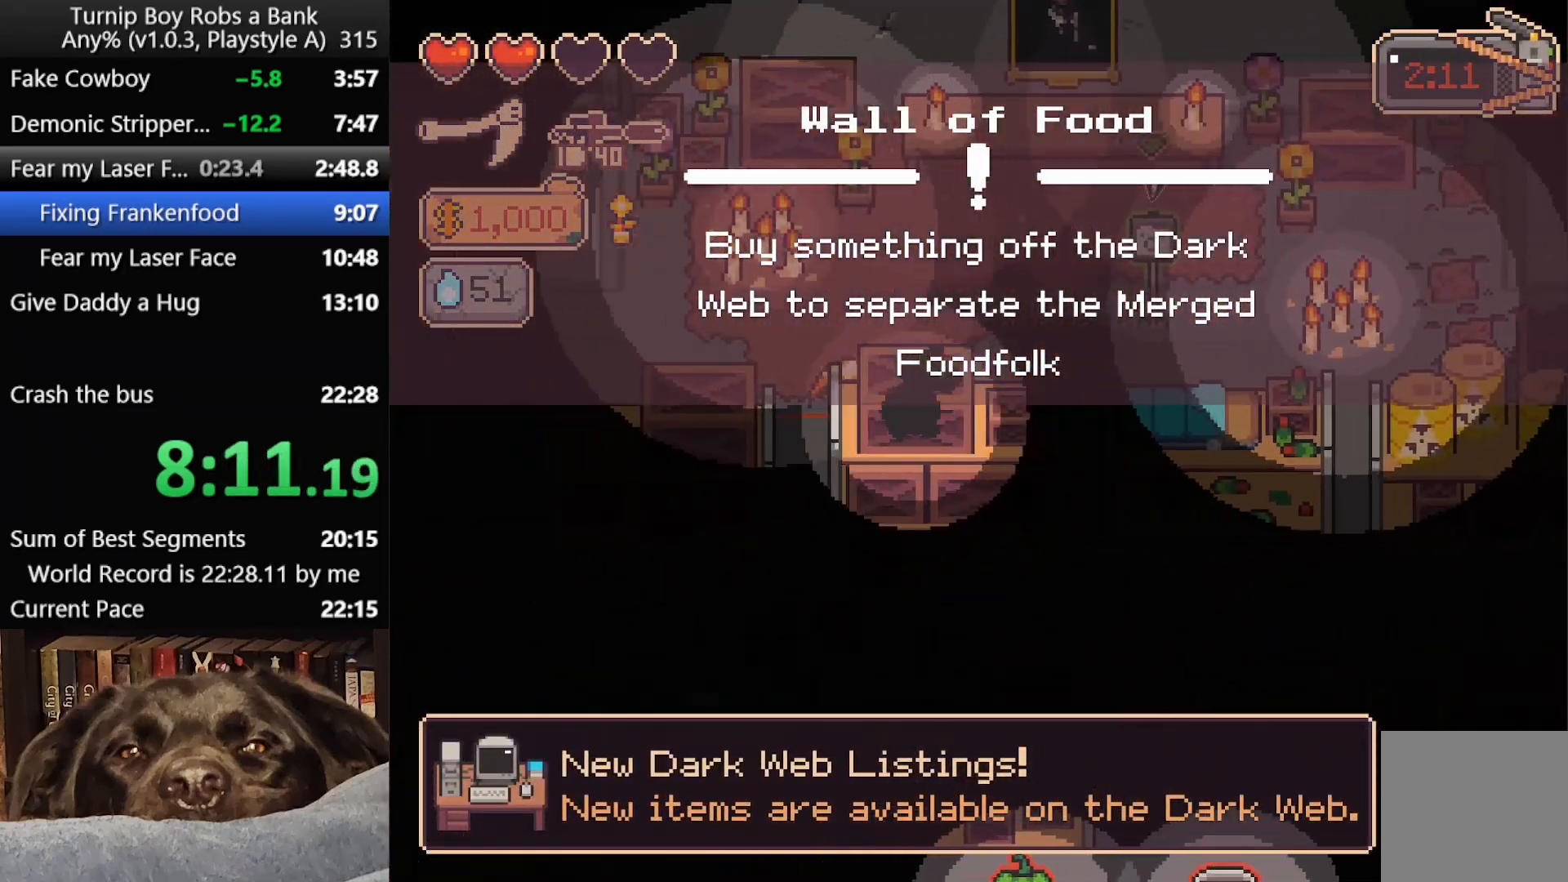
{"buttons": ["B"], "left_stick": "left", "right_stick": "center", "button_events": [[17, "B", "down"], [100, "B", "up"], [183, "B", "down"], [250, "B", "up"], [333, "B", "down"], [417, "B", "up"], [483, "B", "down"]]}
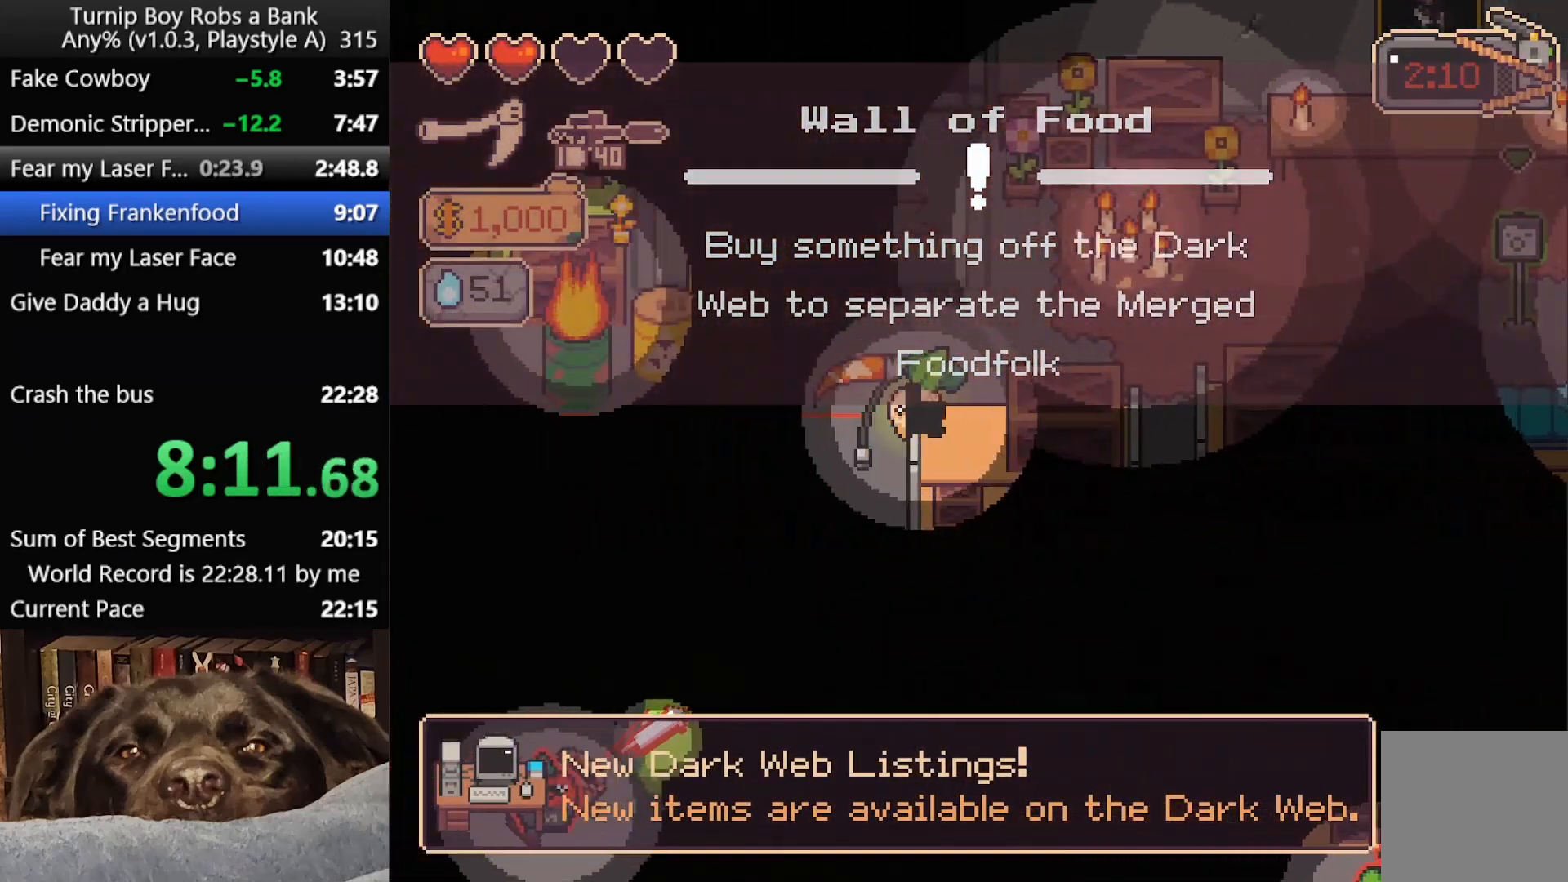
{"buttons": [], "left_stick": "left", "right_stick": "center", "button_events": [[83, "B", "up"], [367, "B", "down"], [450, "B", "up"]]}
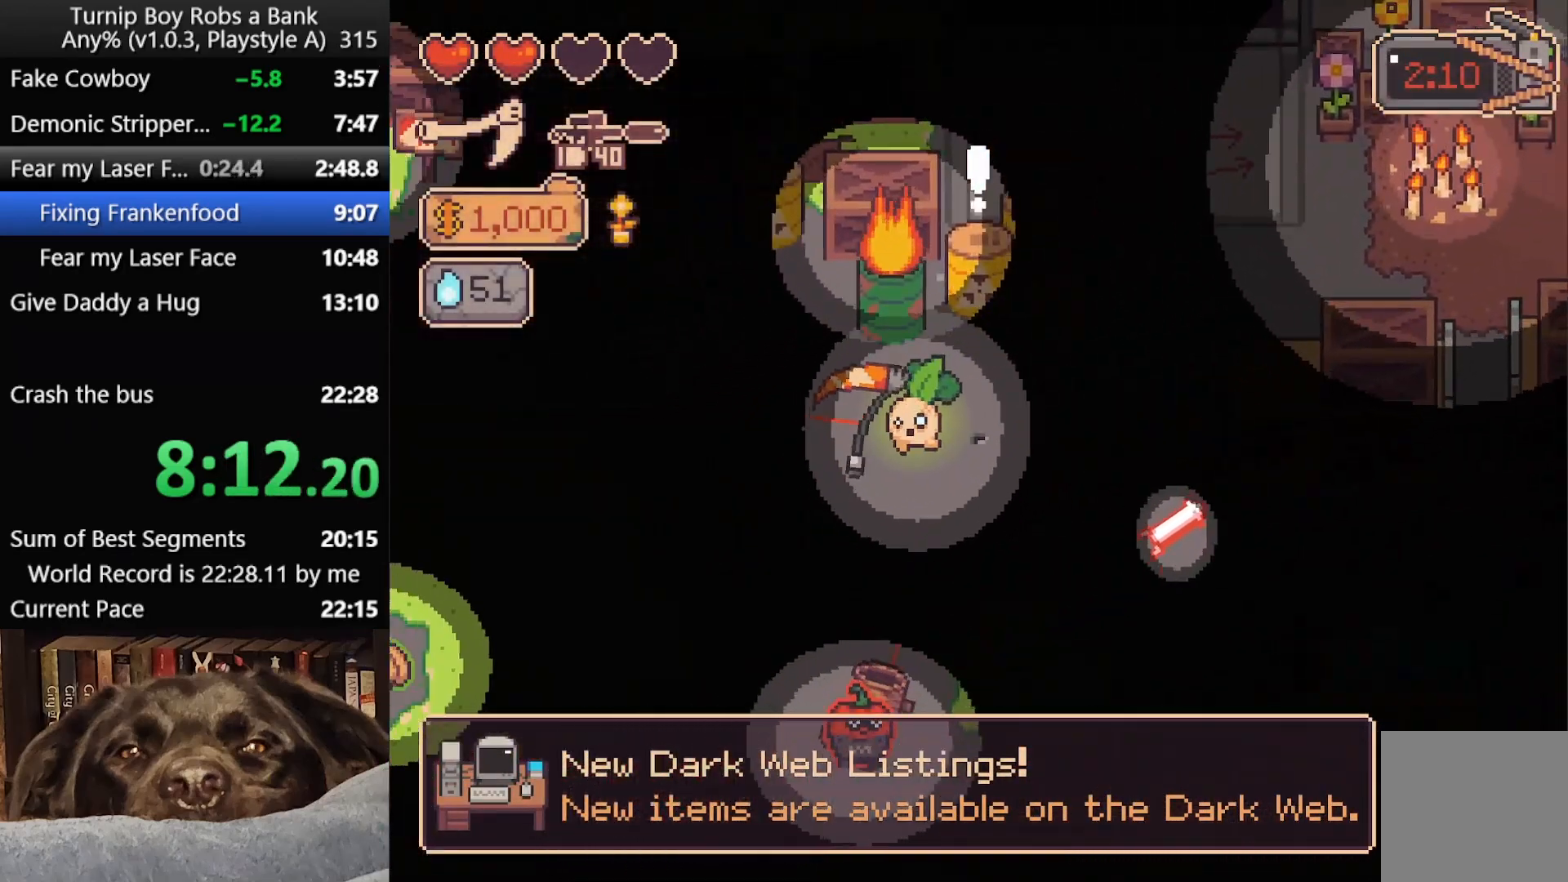
{"buttons": ["B"], "left_stick": "up", "right_stick": "center", "button_events": [[33, "B", "down"], [133, "B", "up"], [233, "B", "down"], [317, "B", "up"], [400, "B", "down"]]}
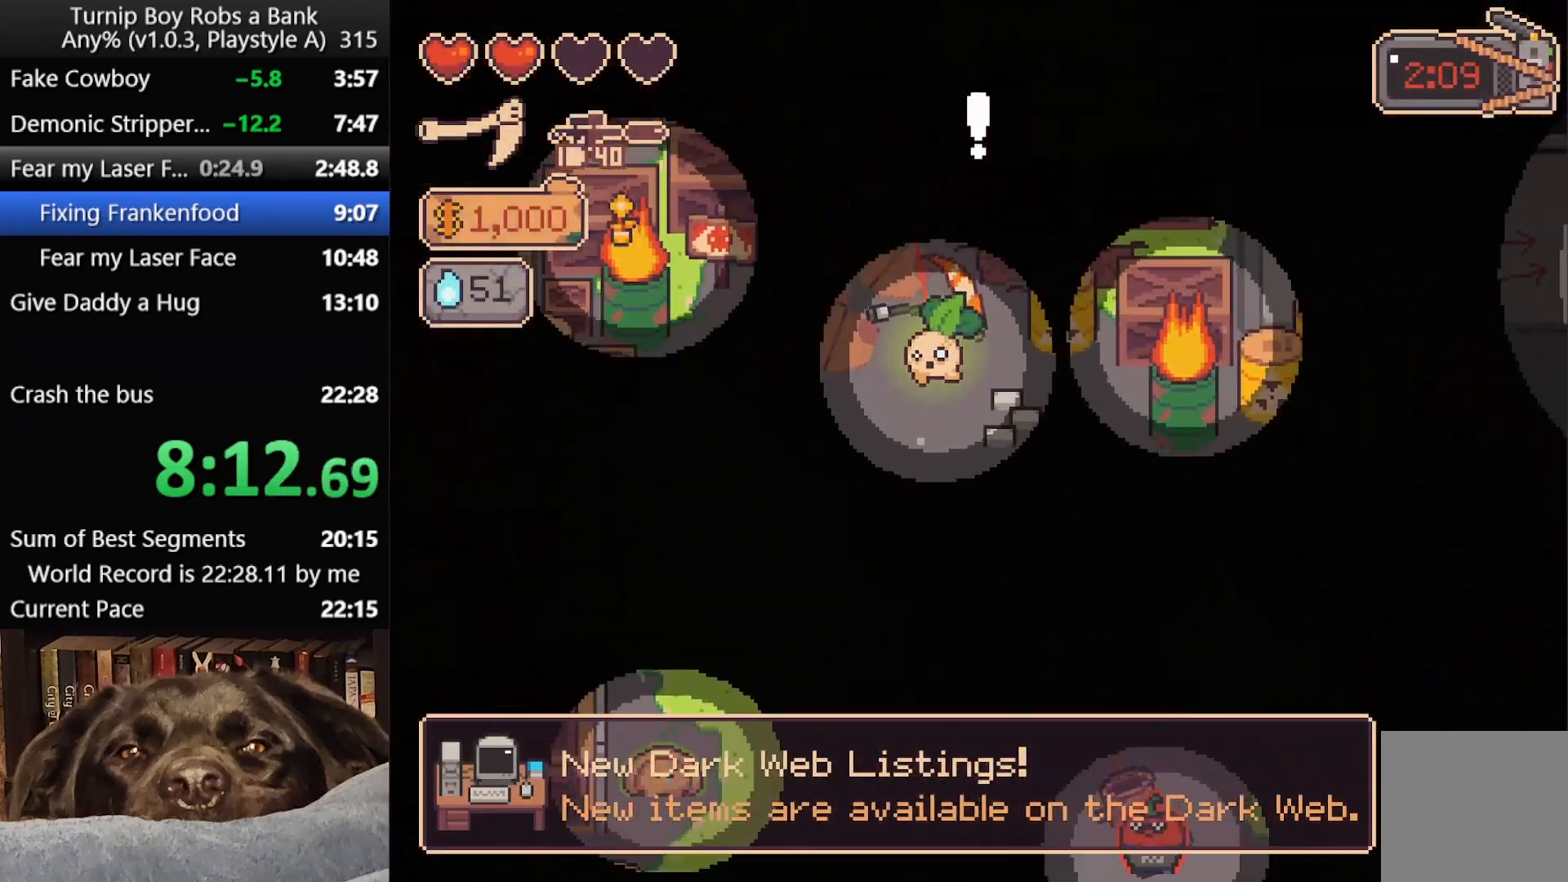
{"buttons": [], "left_stick": "up", "right_stick": "center", "button_events": [[17, "B", "up"]]}
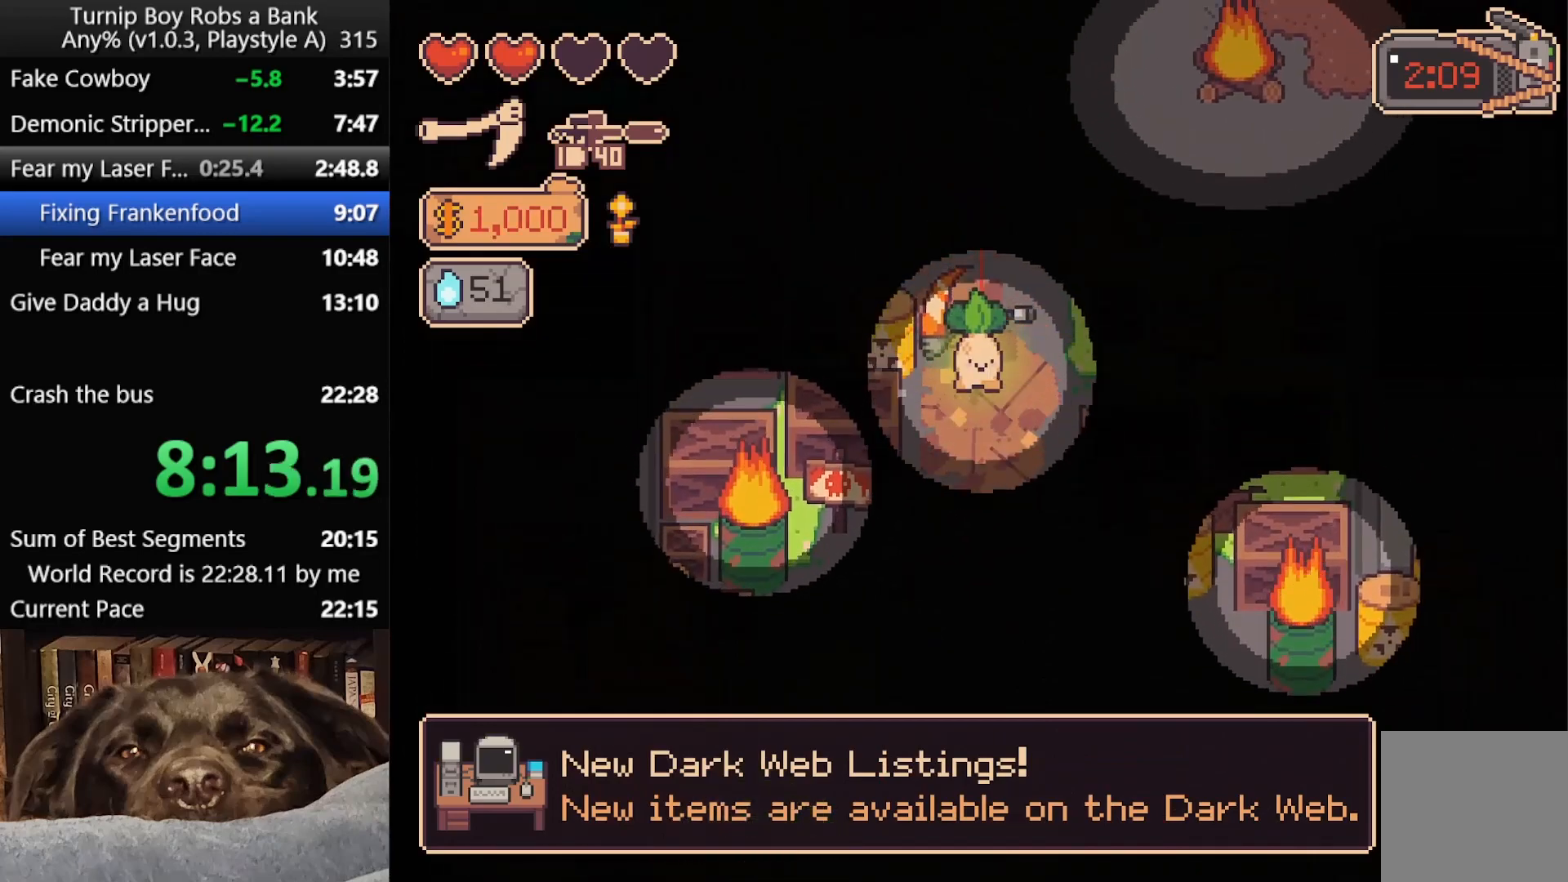
{"buttons": [], "left_stick": "left", "right_stick": "left", "button_events": []}
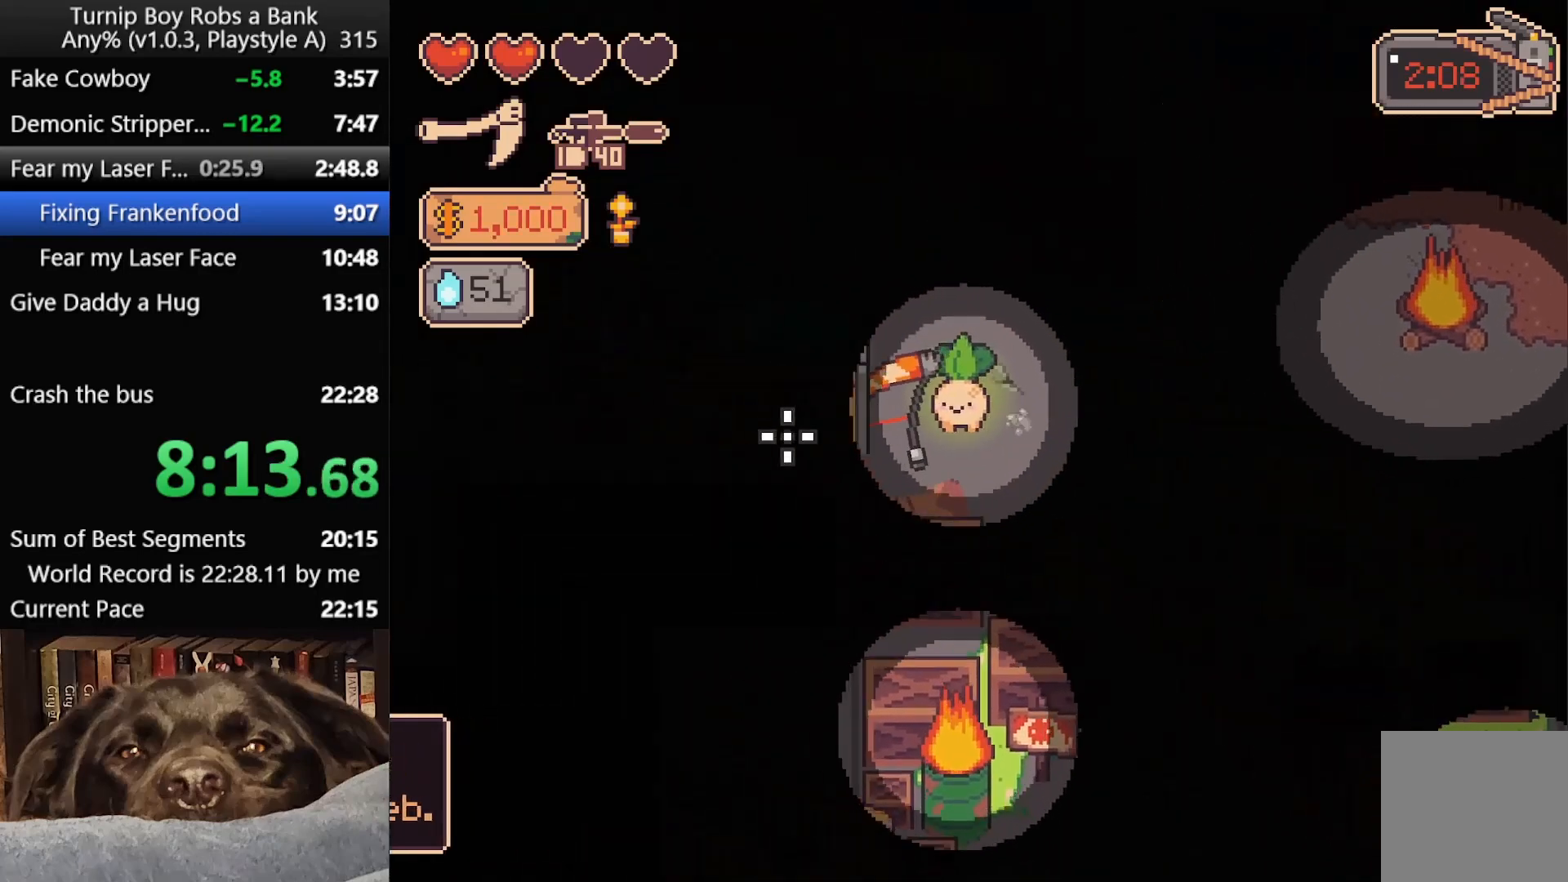
{"buttons": [], "left_stick": "up", "right_stick": "left", "button_events": [[200, "R2", "down"], [350, "R2", "up"]]}
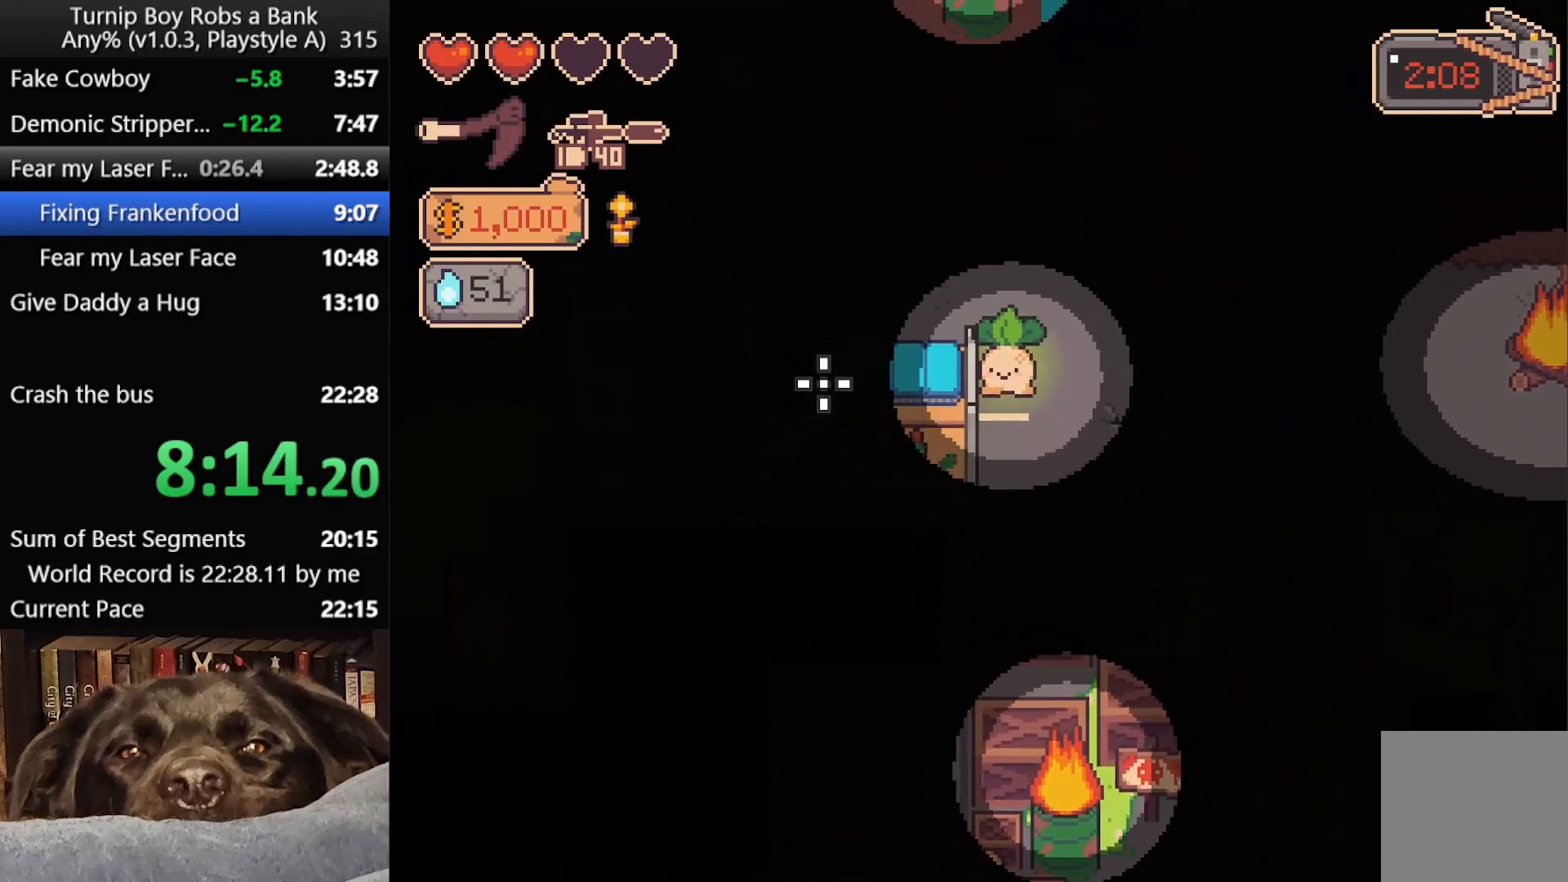
{"buttons": [], "left_stick": "down-left", "right_stick": "center", "button_events": []}
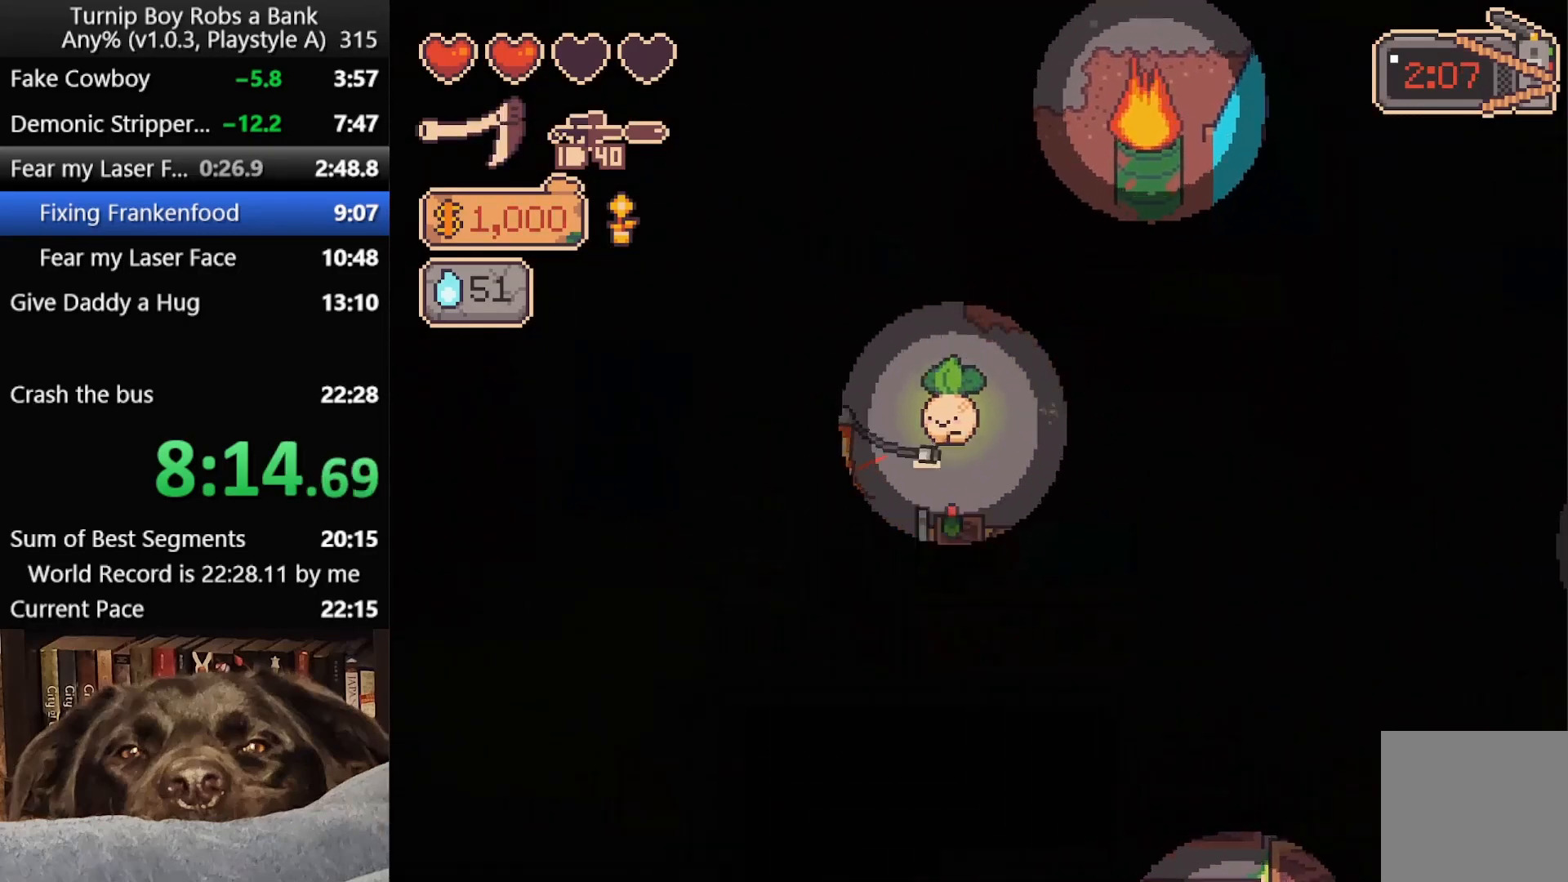
{"buttons": [], "left_stick": "center", "right_stick": "center", "button_events": [[283, "A", "down"], [383, "A", "up"]]}
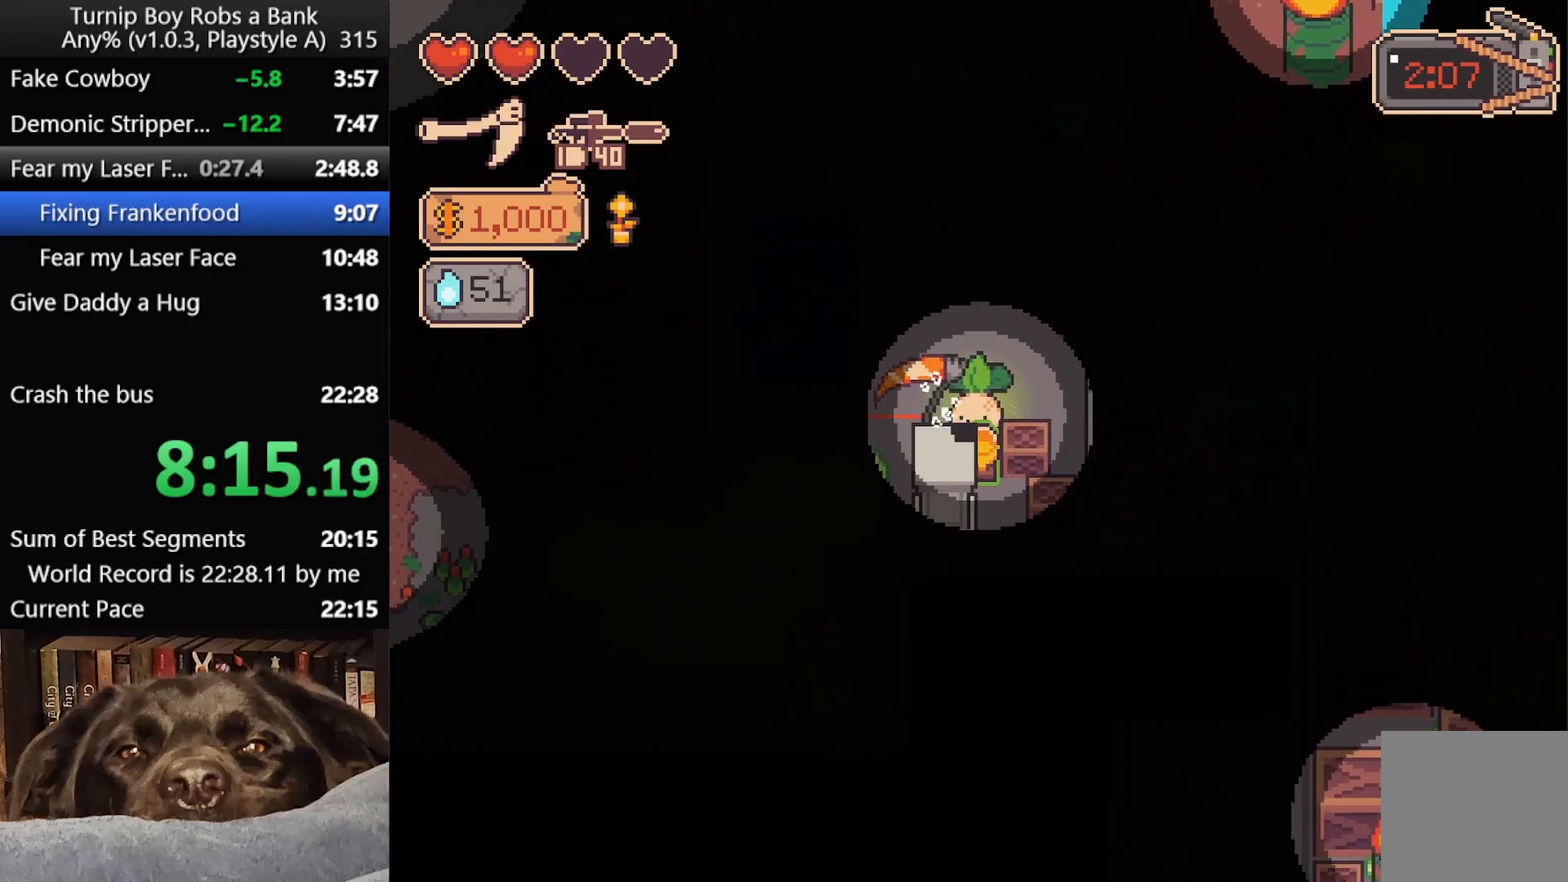
{"buttons": [], "left_stick": "up", "right_stick": "center", "button_events": []}
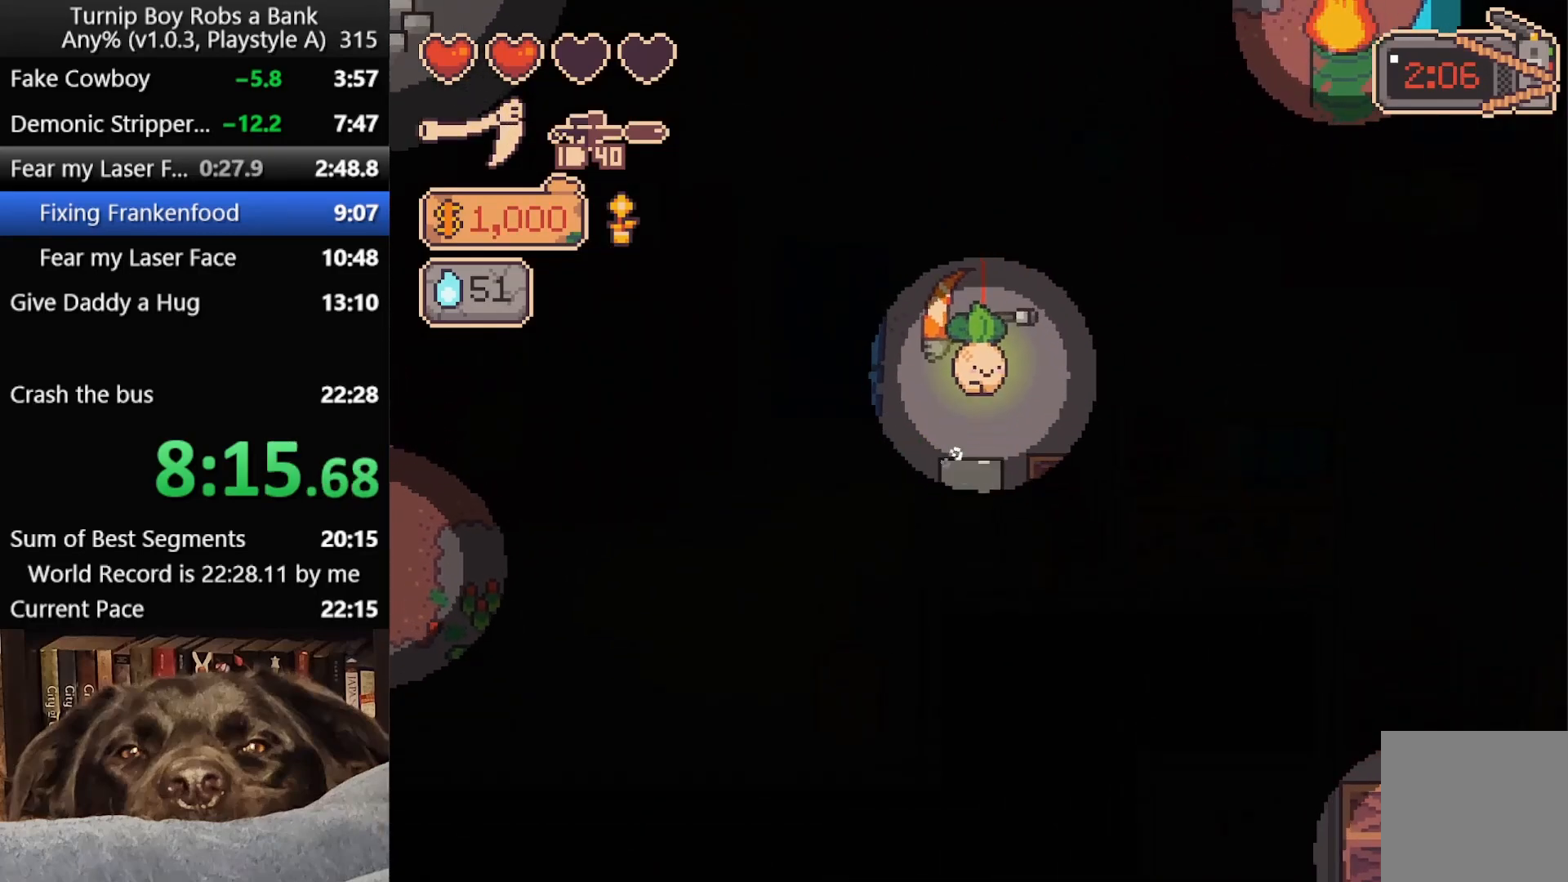
{"buttons": [], "left_stick": "left", "right_stick": "center", "button_events": []}
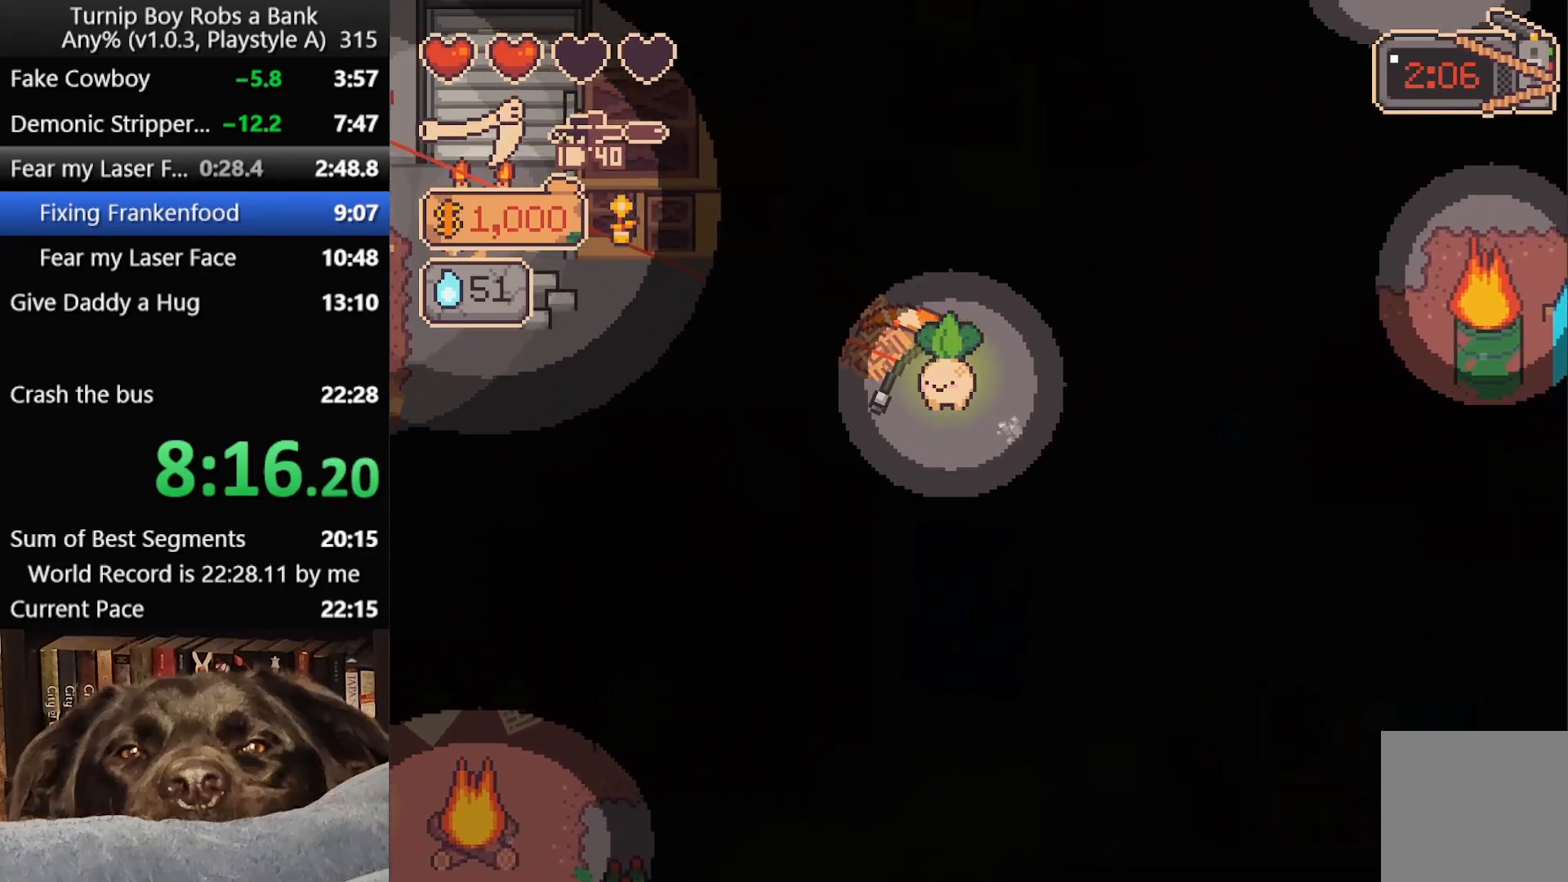
{"buttons": [], "left_stick": "left", "right_stick": "center", "button_events": [[133, "A", "down"], [183, "A", "up"], [250, "A", "down"], [367, "A", "up"], [433, "A", "down"], [500, "A", "up"]]}
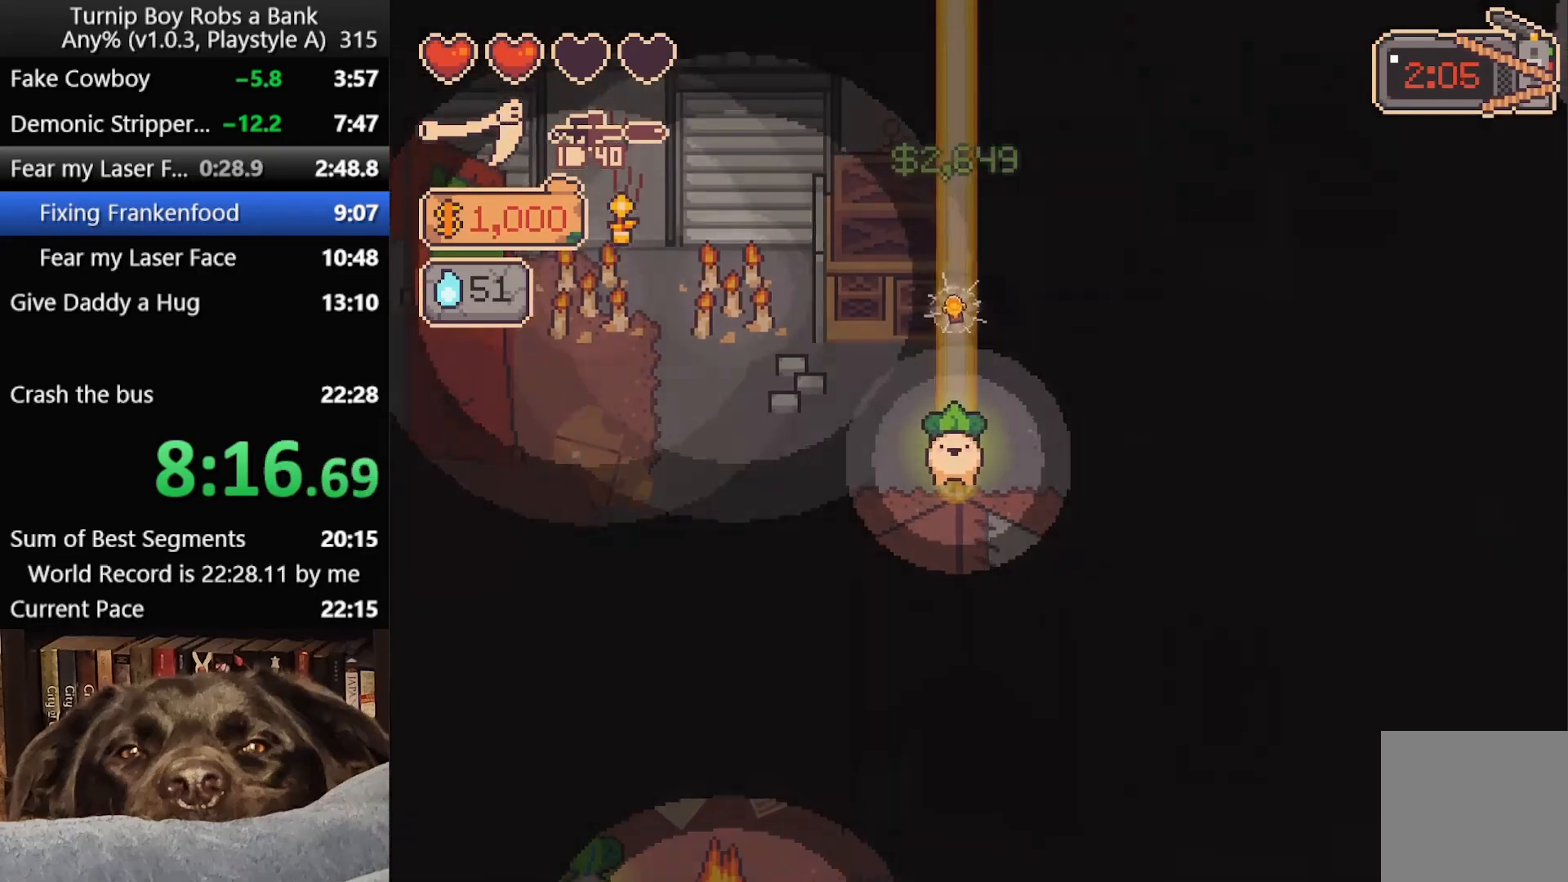
{"buttons": [], "left_stick": "left", "right_stick": "center", "button_events": [[67, "A", "down"], [150, "A", "up"], [383, "B", "down"], [450, "B", "up"]]}
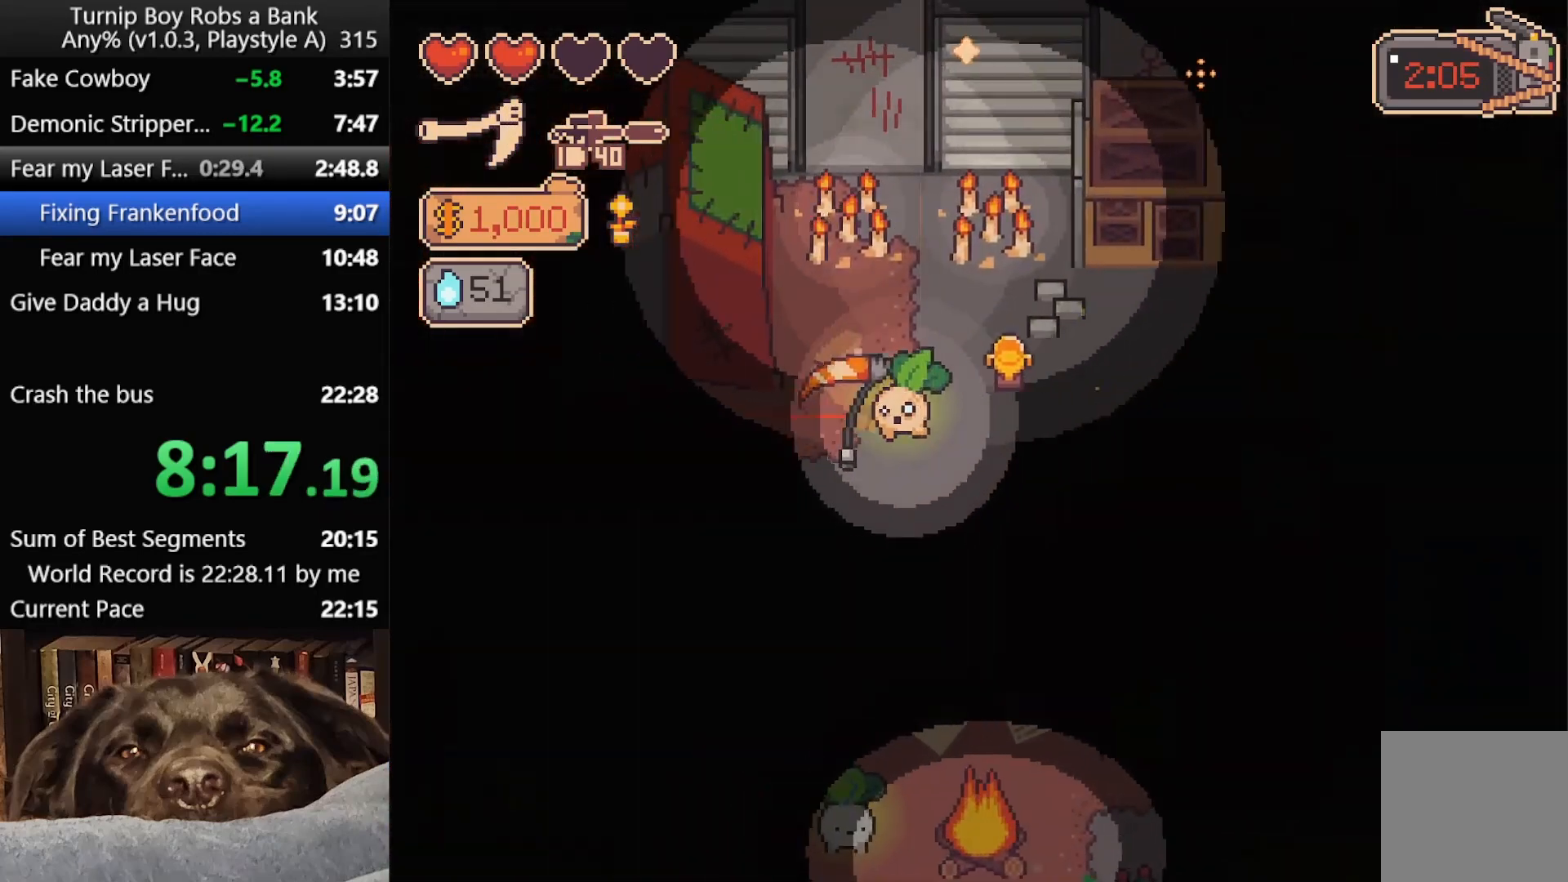
{"buttons": [], "left_stick": "left", "right_stick": "center", "button_events": [[33, "B", "down"], [117, "B", "up"]]}
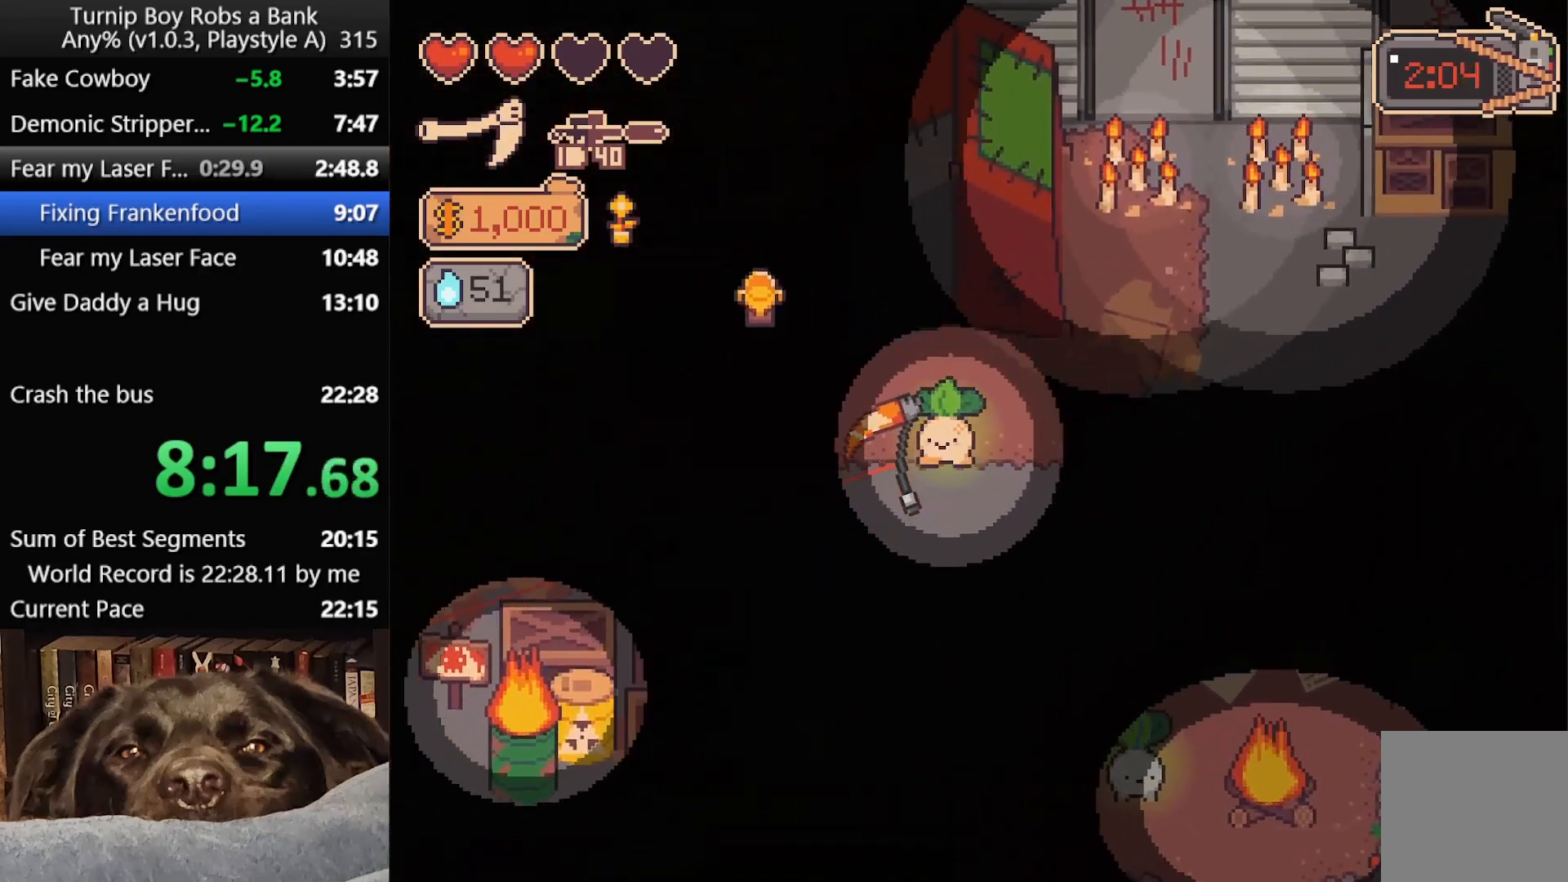
{"buttons": [], "left_stick": "down-left", "right_stick": "center", "button_events": [[217, "R2", "down"], [233, "B", "down"], [400, "R2", "up"], [417, "B", "up"]]}
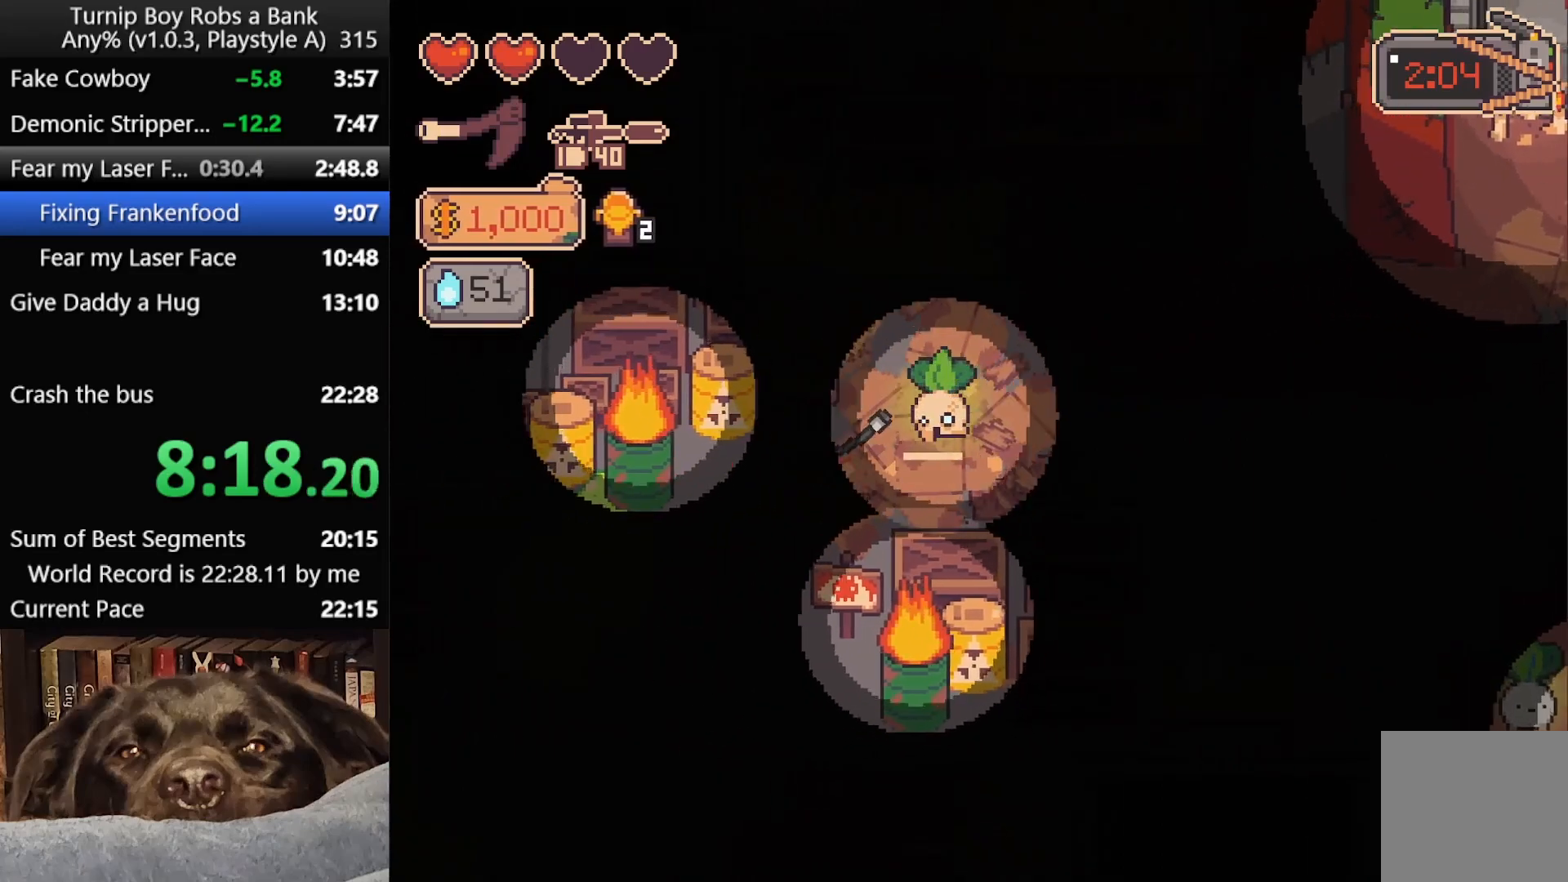
{"buttons": [], "left_stick": "down", "right_stick": "center", "button_events": []}
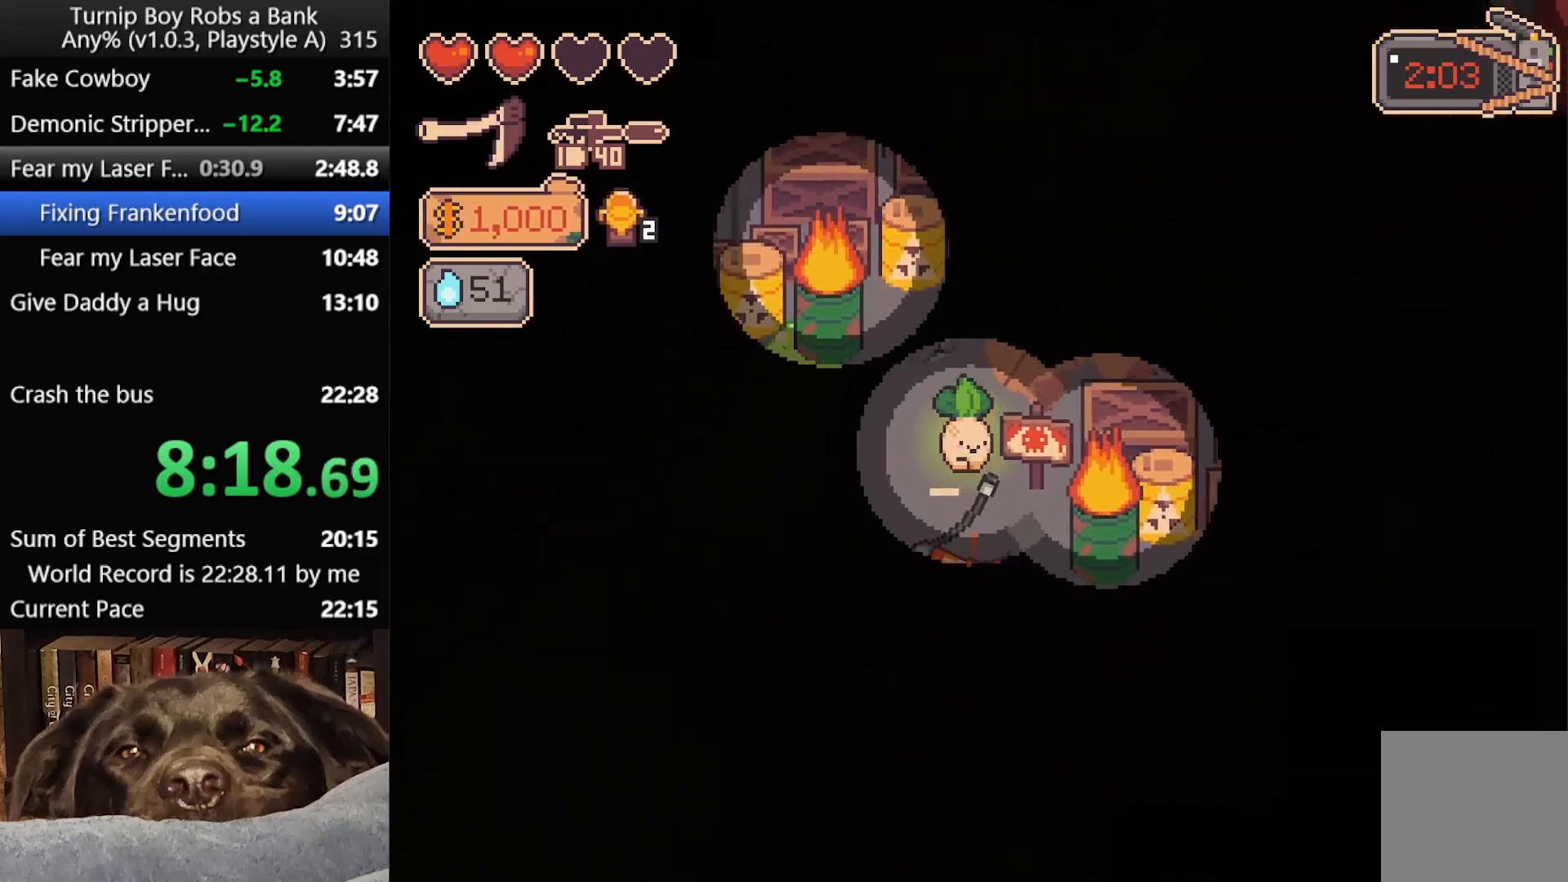
{"buttons": [], "left_stick": "down", "right_stick": "center", "button_events": []}
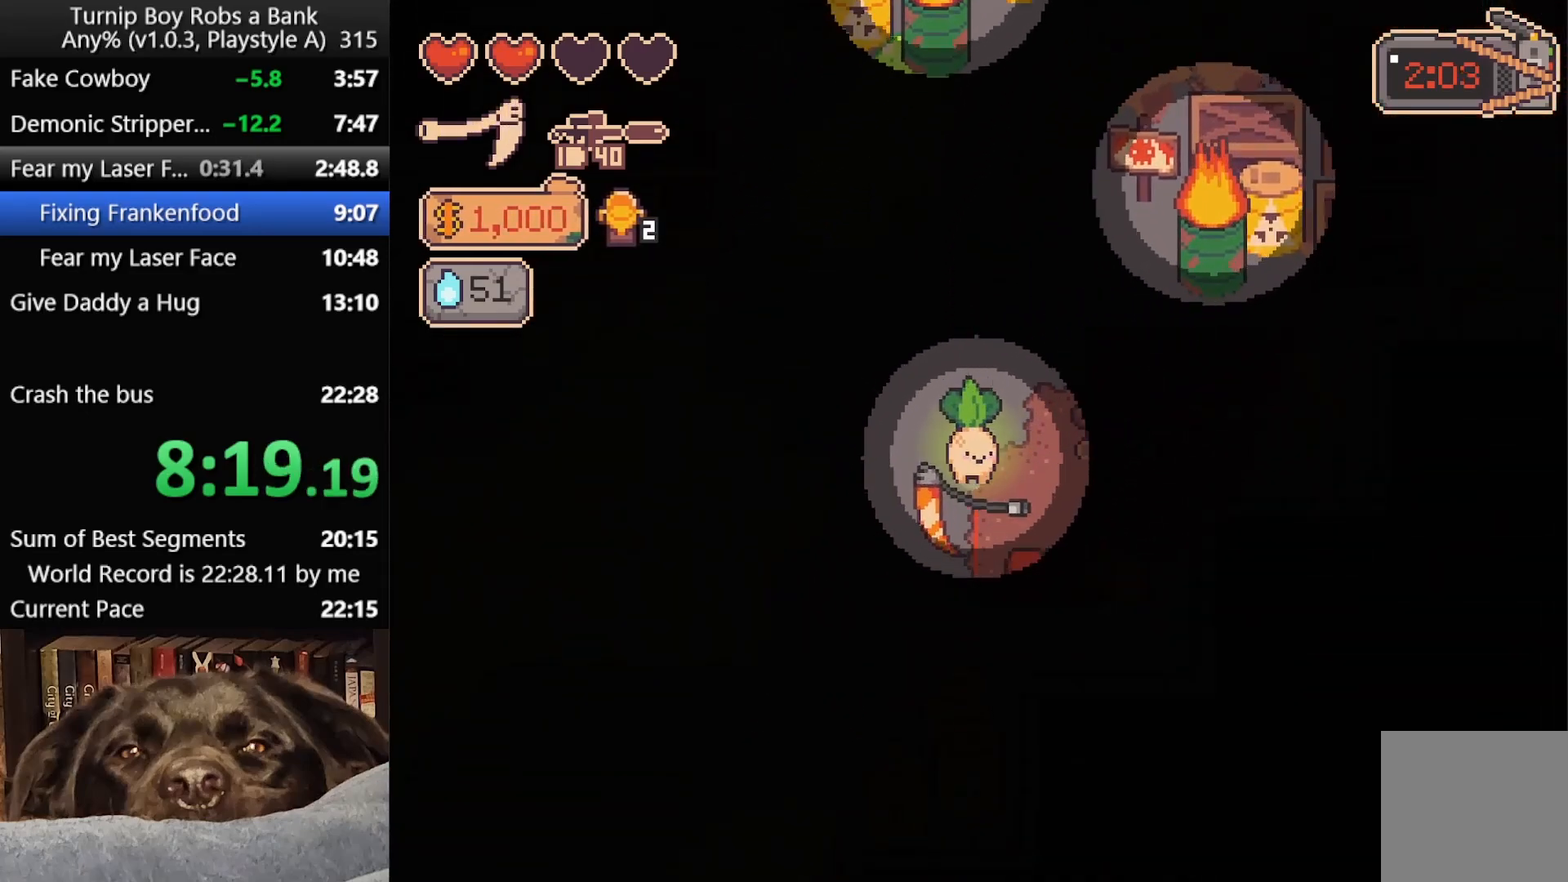
{"buttons": [], "left_stick": "left", "right_stick": "center", "button_events": []}
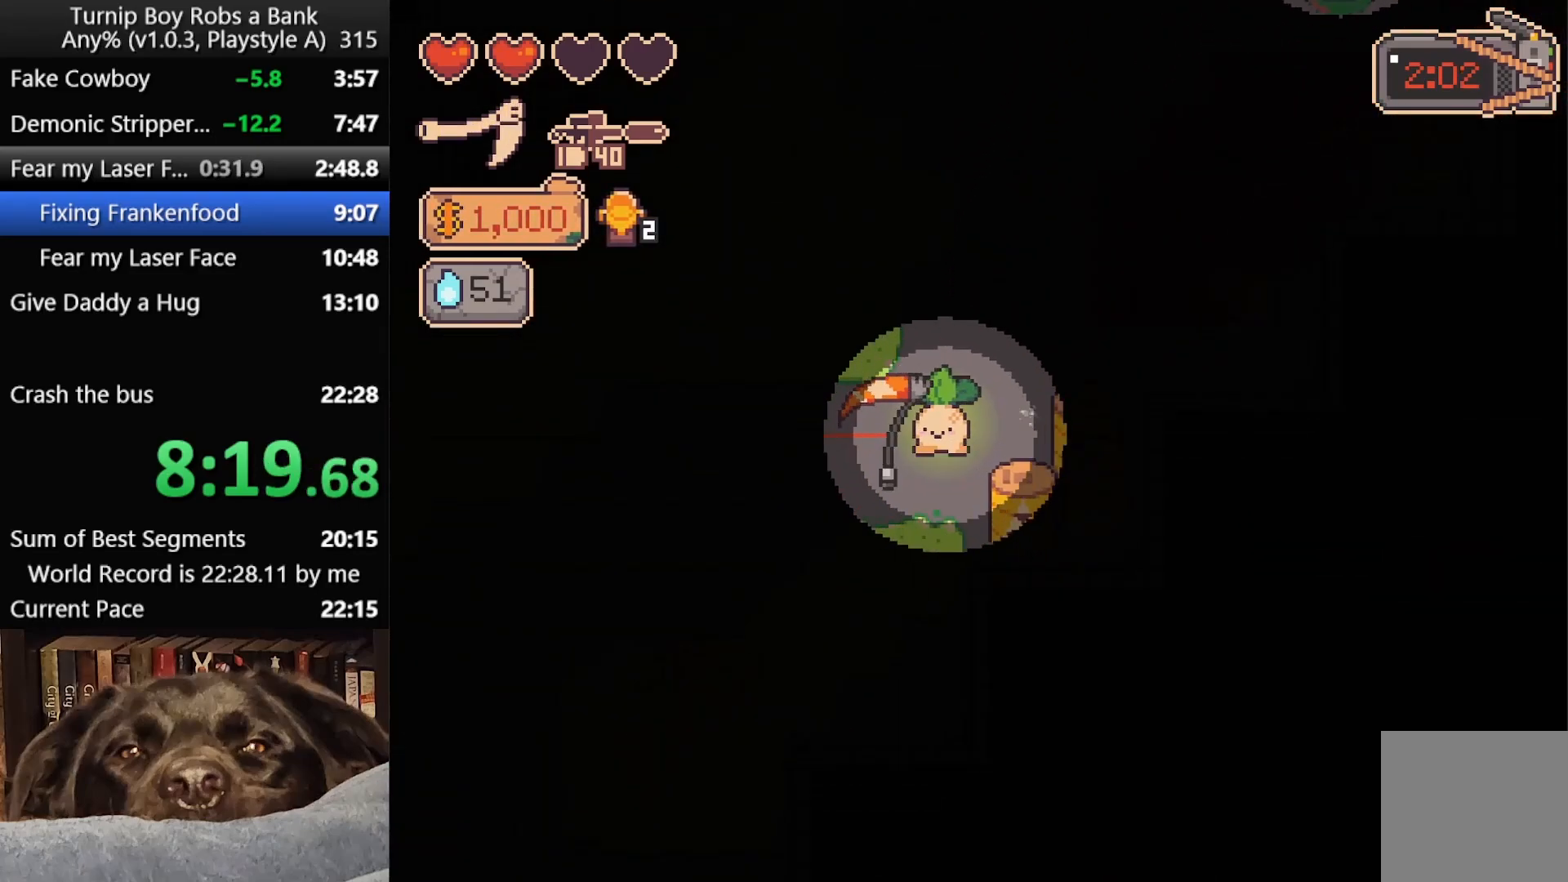
{"buttons": ["B"], "left_stick": "down", "right_stick": "center", "button_events": [[100, "B", "down"], [233, "B", "up"], [300, "B", "down"], [383, "B", "up"], [450, "B", "down"]]}
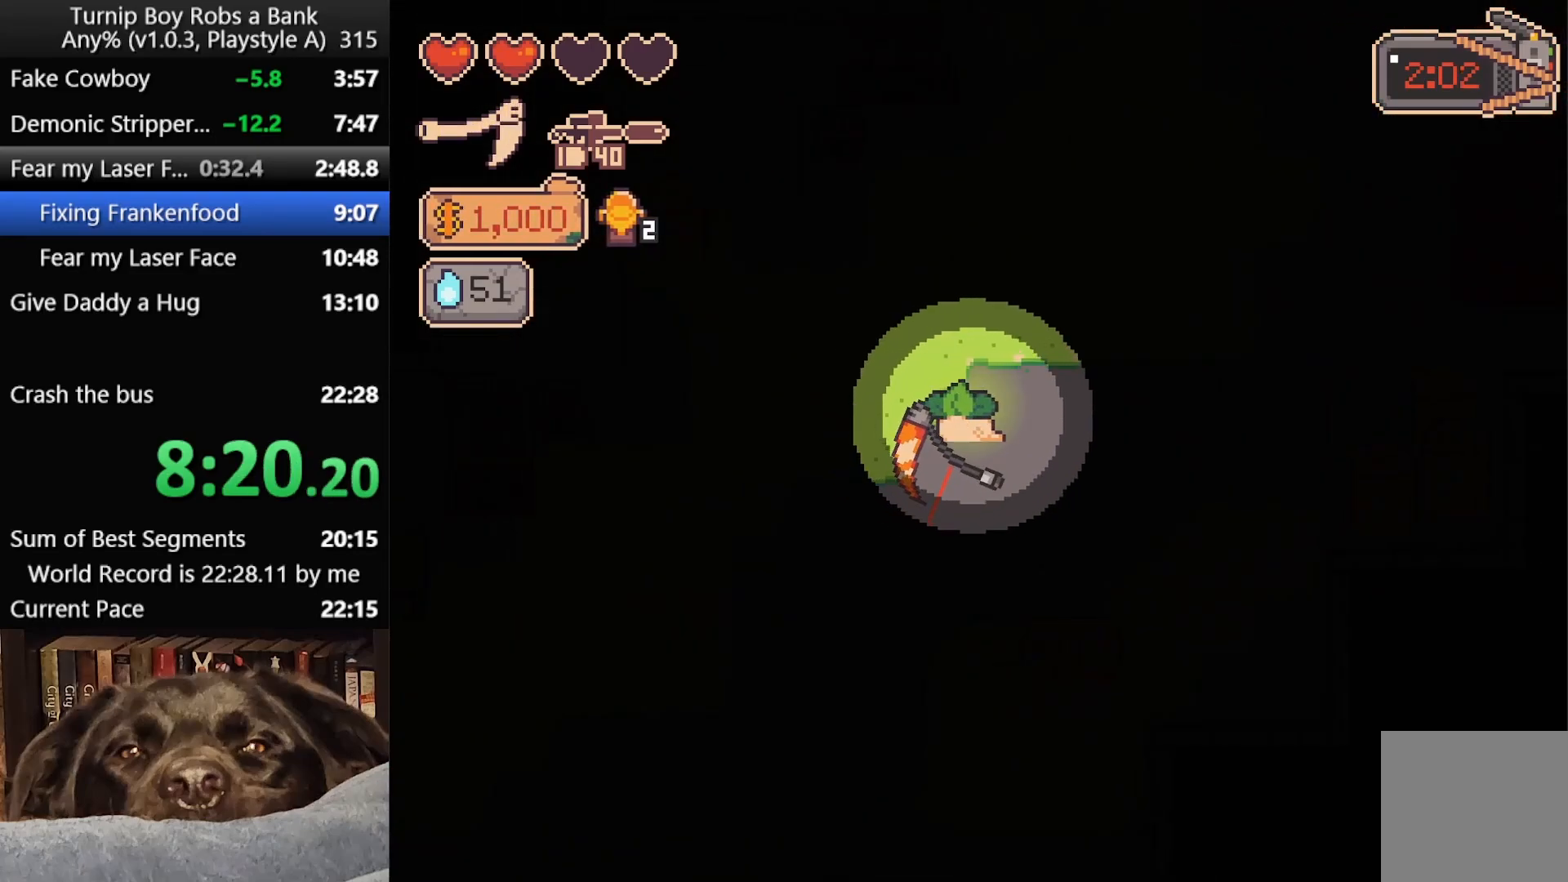
{"buttons": [], "left_stick": "down-left", "right_stick": "center", "button_events": [[33, "B", "up"], [100, "B", "down"], [200, "B", "up"], [267, "B", "down"], [333, "B", "up"]]}
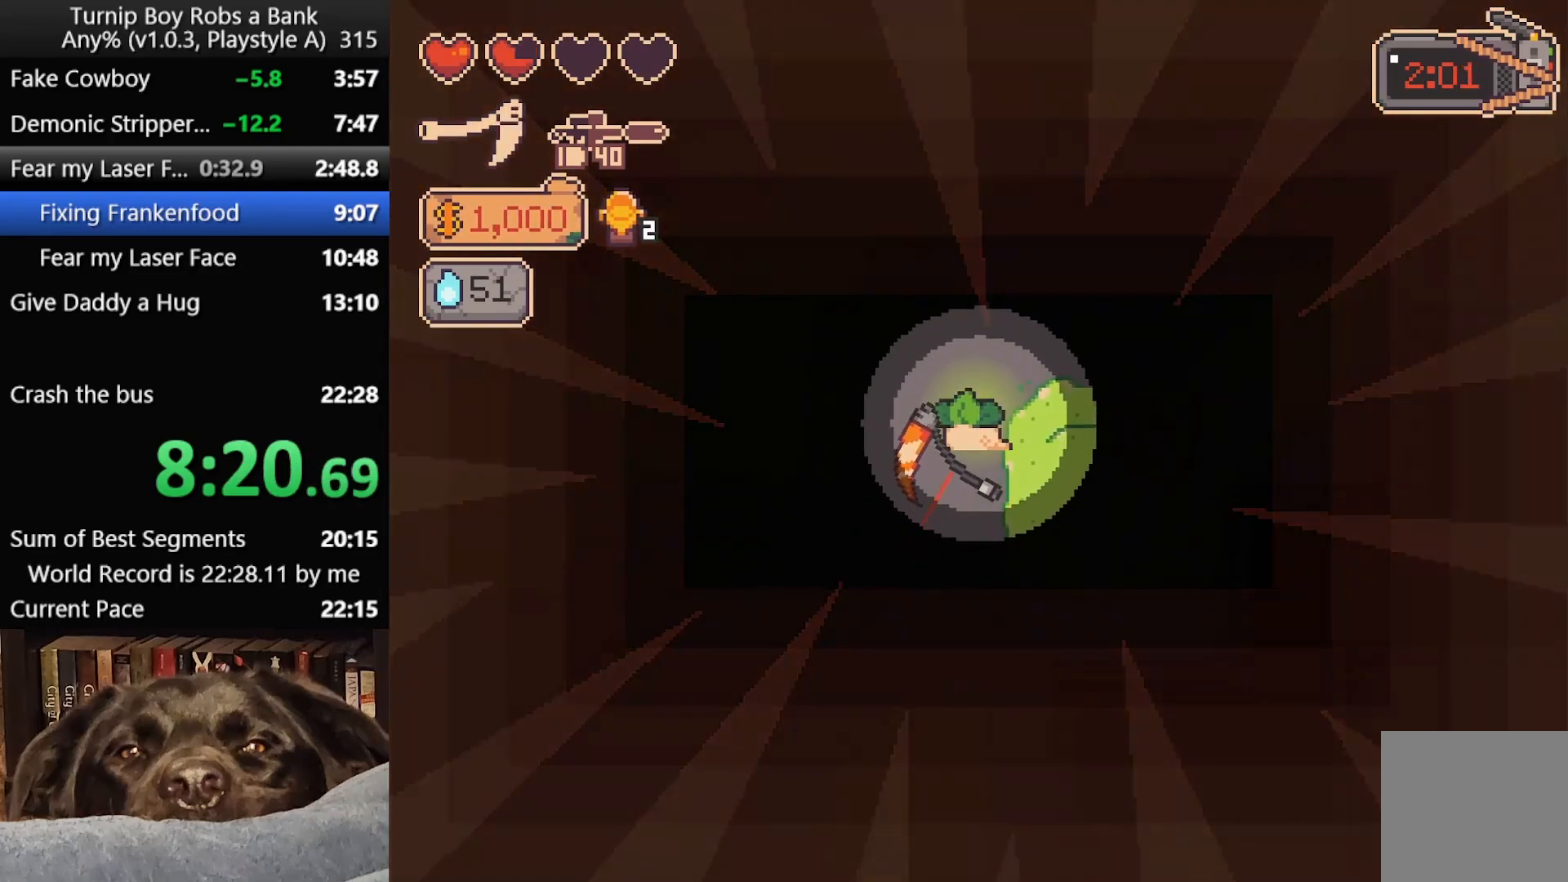
{"buttons": [], "left_stick": "down-left", "right_stick": "center", "button_events": []}
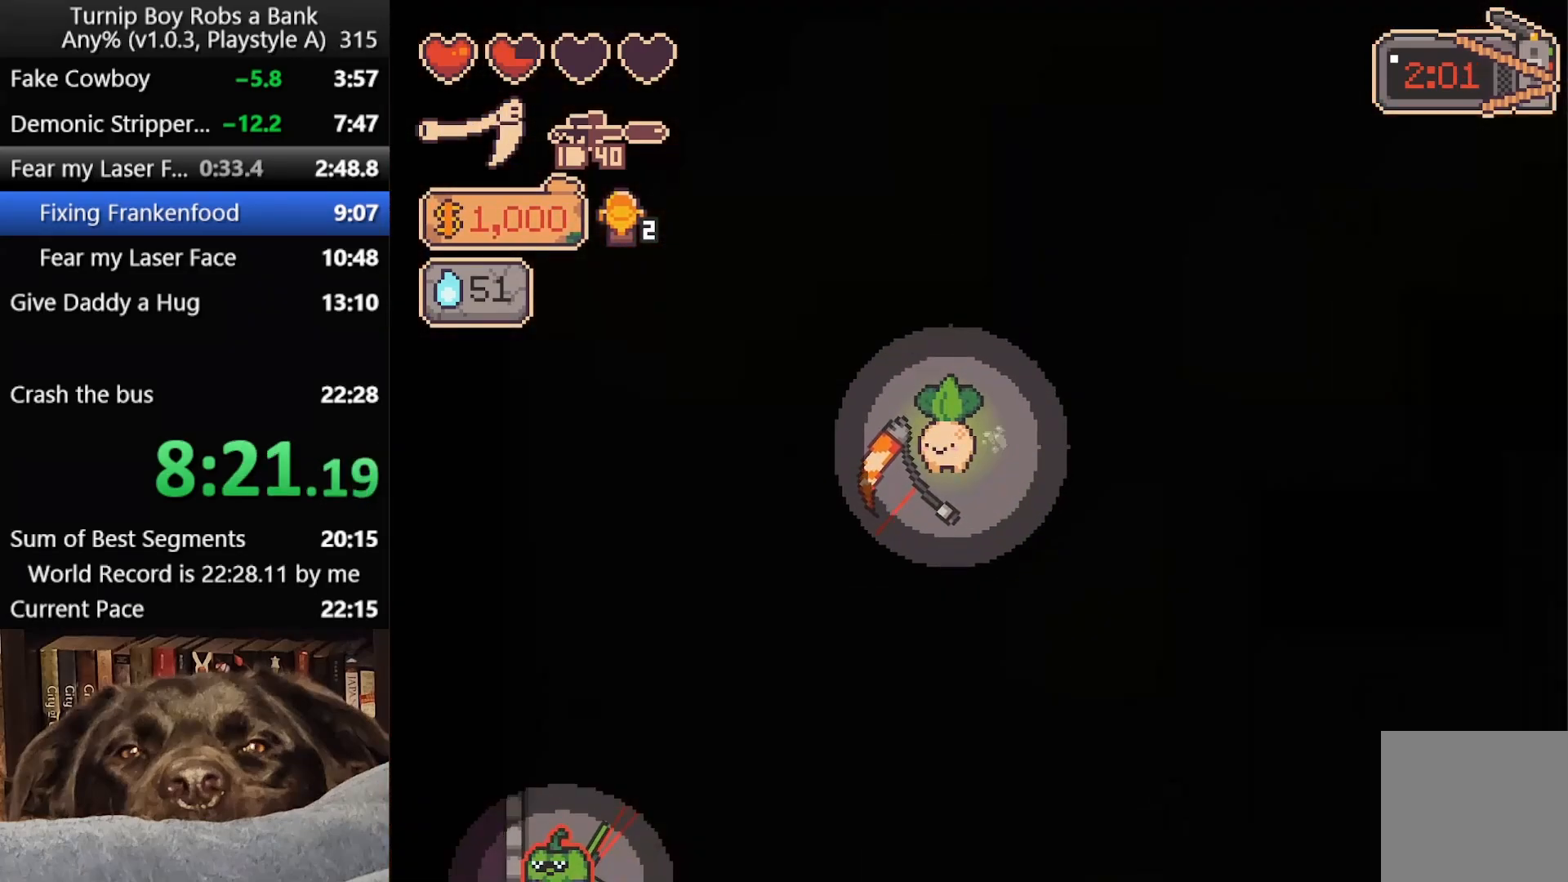
{"buttons": [], "left_stick": "down", "right_stick": "center", "button_events": []}
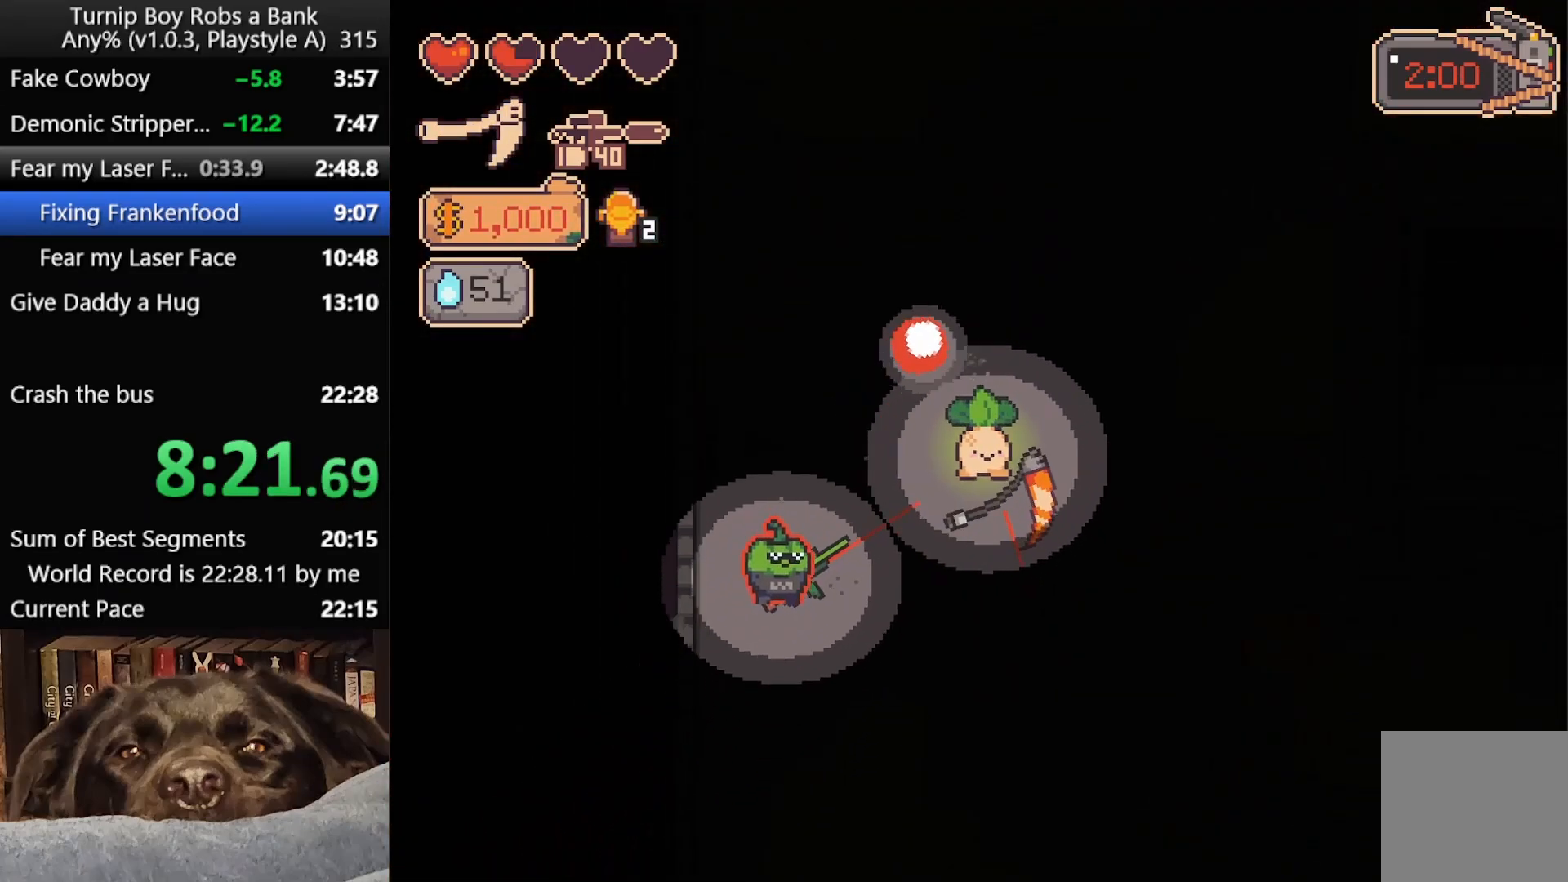
{"buttons": [], "left_stick": "left", "right_stick": "center", "button_events": [[200, "R2", "down"], [350, "R2", "up"]]}